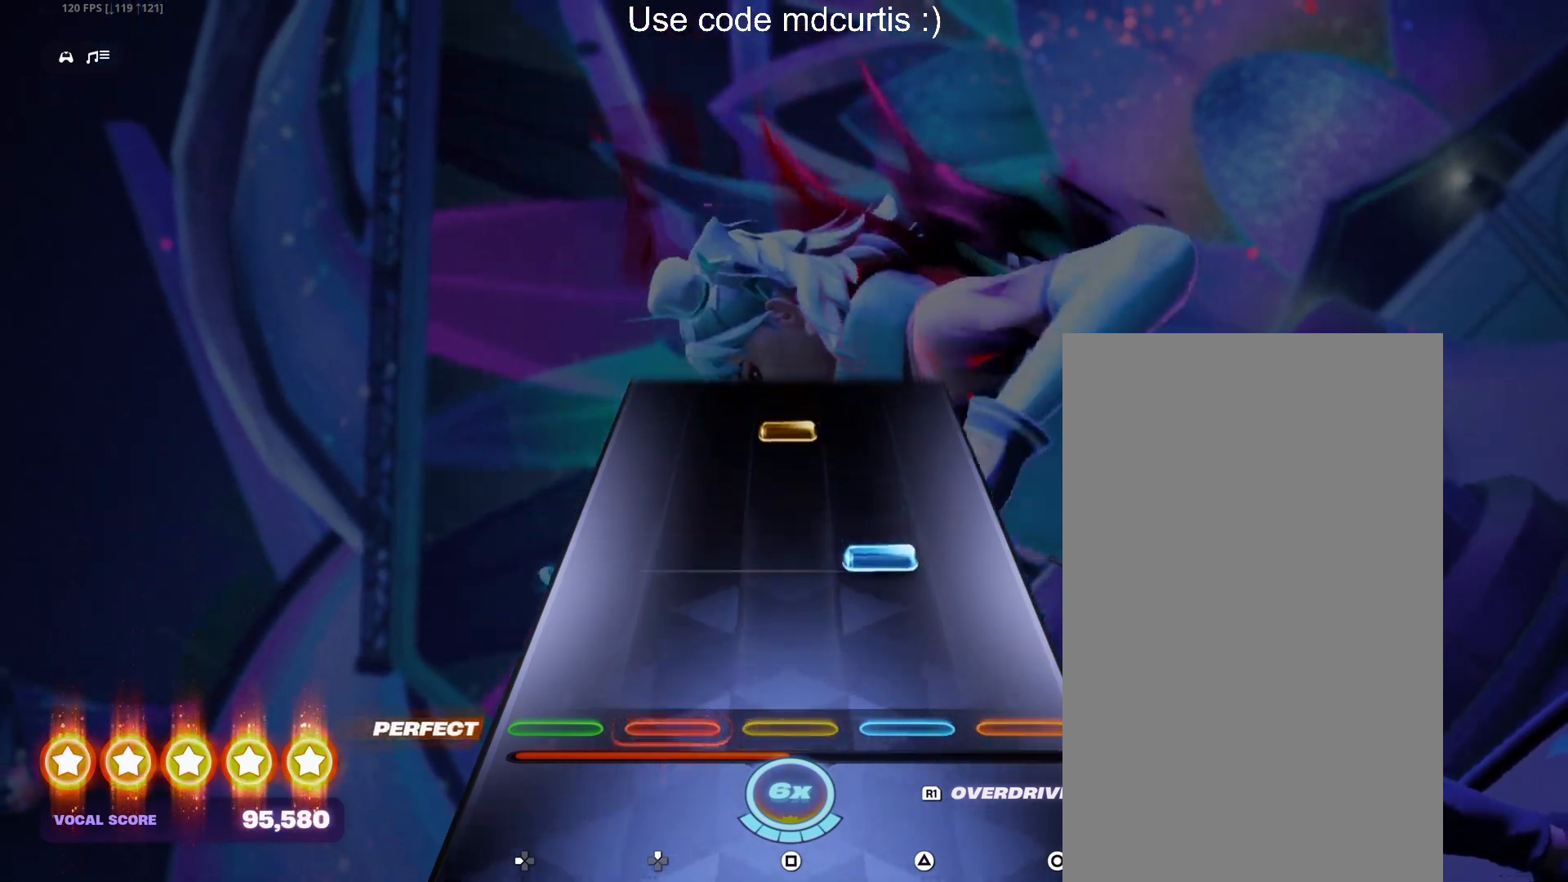
Gameplay with a controller (PlayStation layout); each line is a JSON object with the inputs held at the frame after it. "events" lists button and stick changes between this image and that frame as [ms after this image, input, new state], when the widget could be followed in between. Not read: left_stick right_stick.
{"buttons": [], "events": [[167, "TRIANGLE", "down"], [283, "TRIANGLE", "up"], [400, "SQUARE", "down"], [500, "SQUARE", "up"]]}
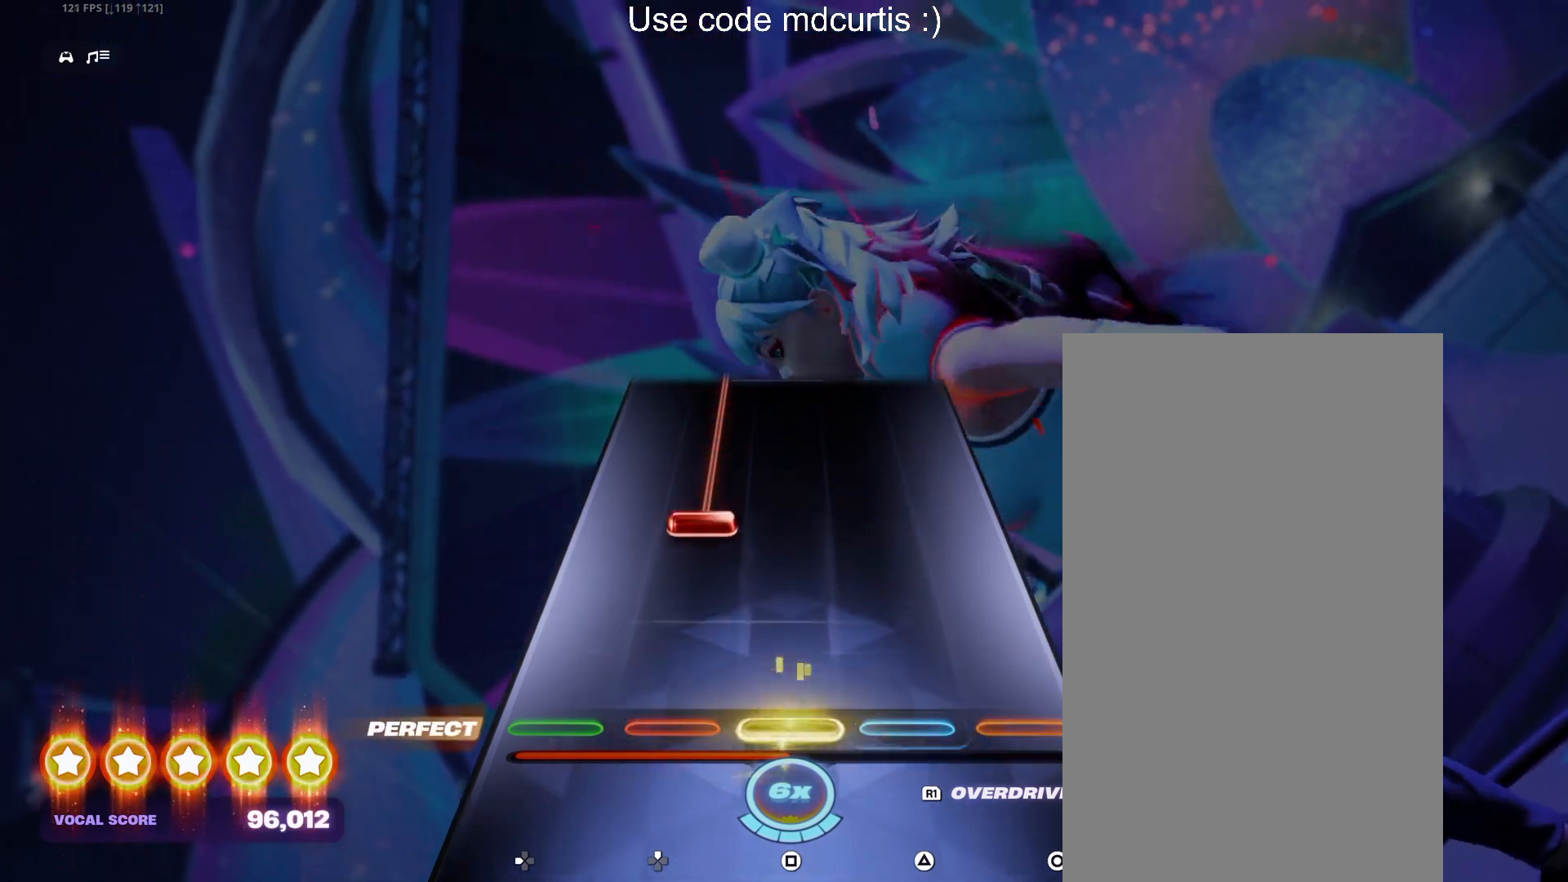
{"buttons": ["DPAD_UP"], "events": [[233, "DPAD_UP", "down"]]}
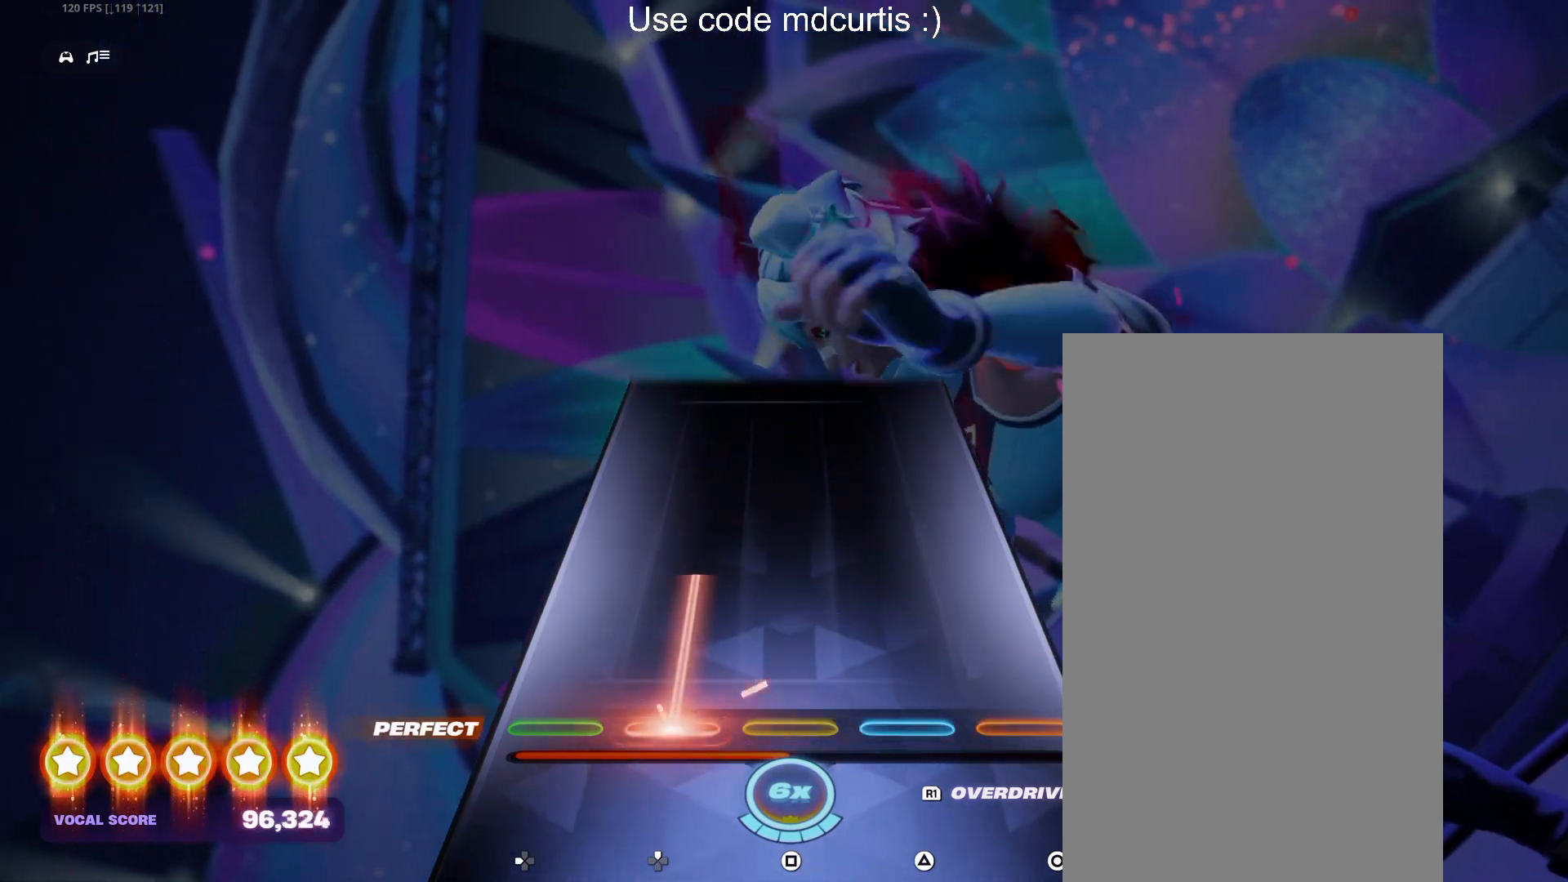
{"buttons": [], "events": [[333, "DPAD_UP", "up"]]}
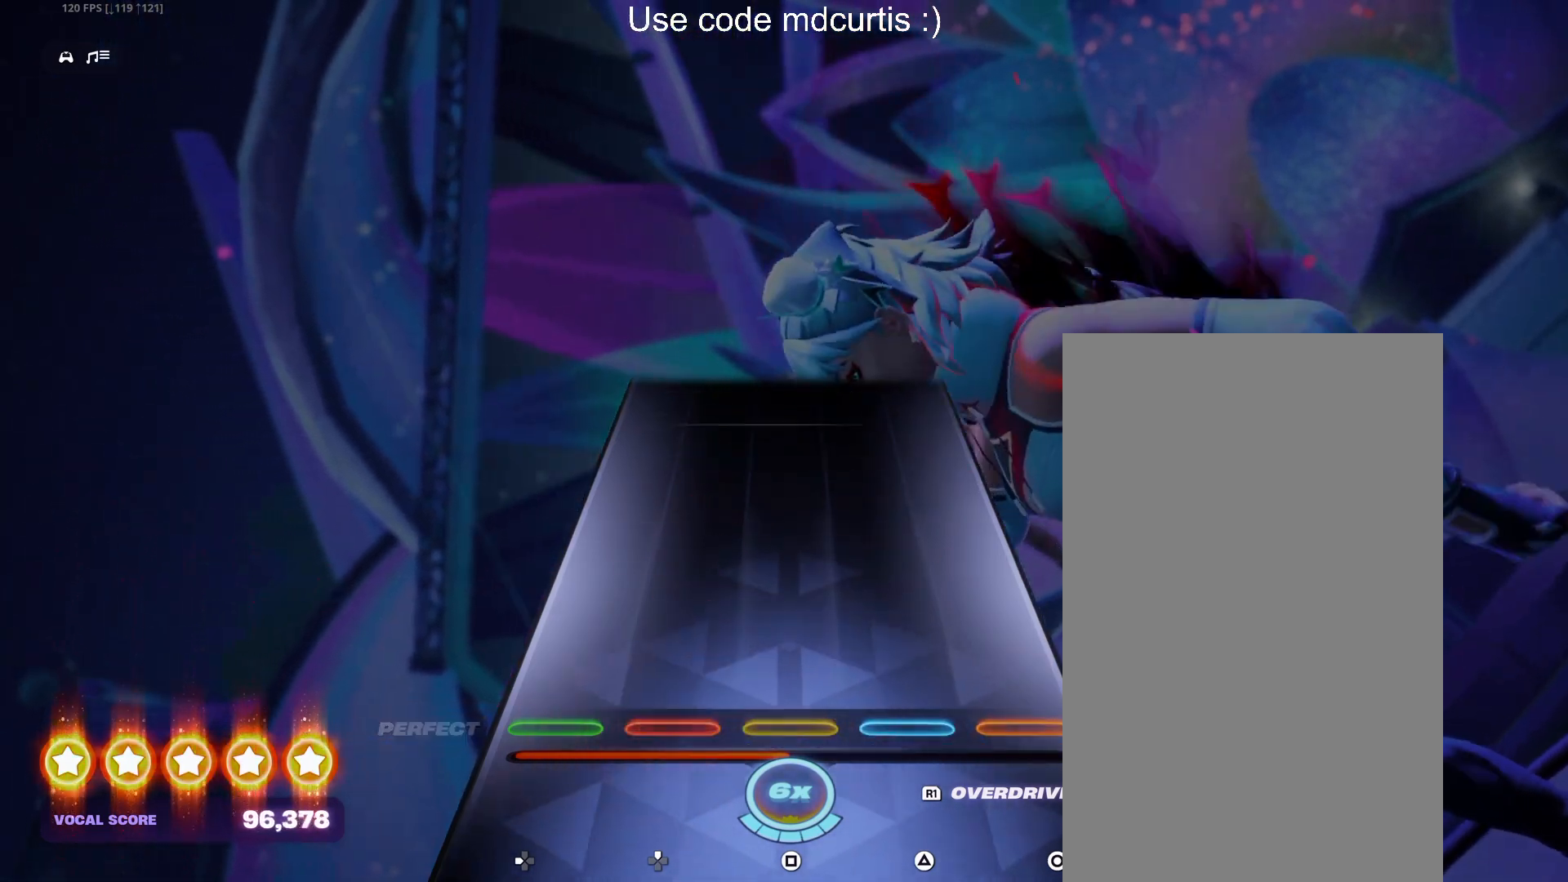
{"buttons": [], "events": []}
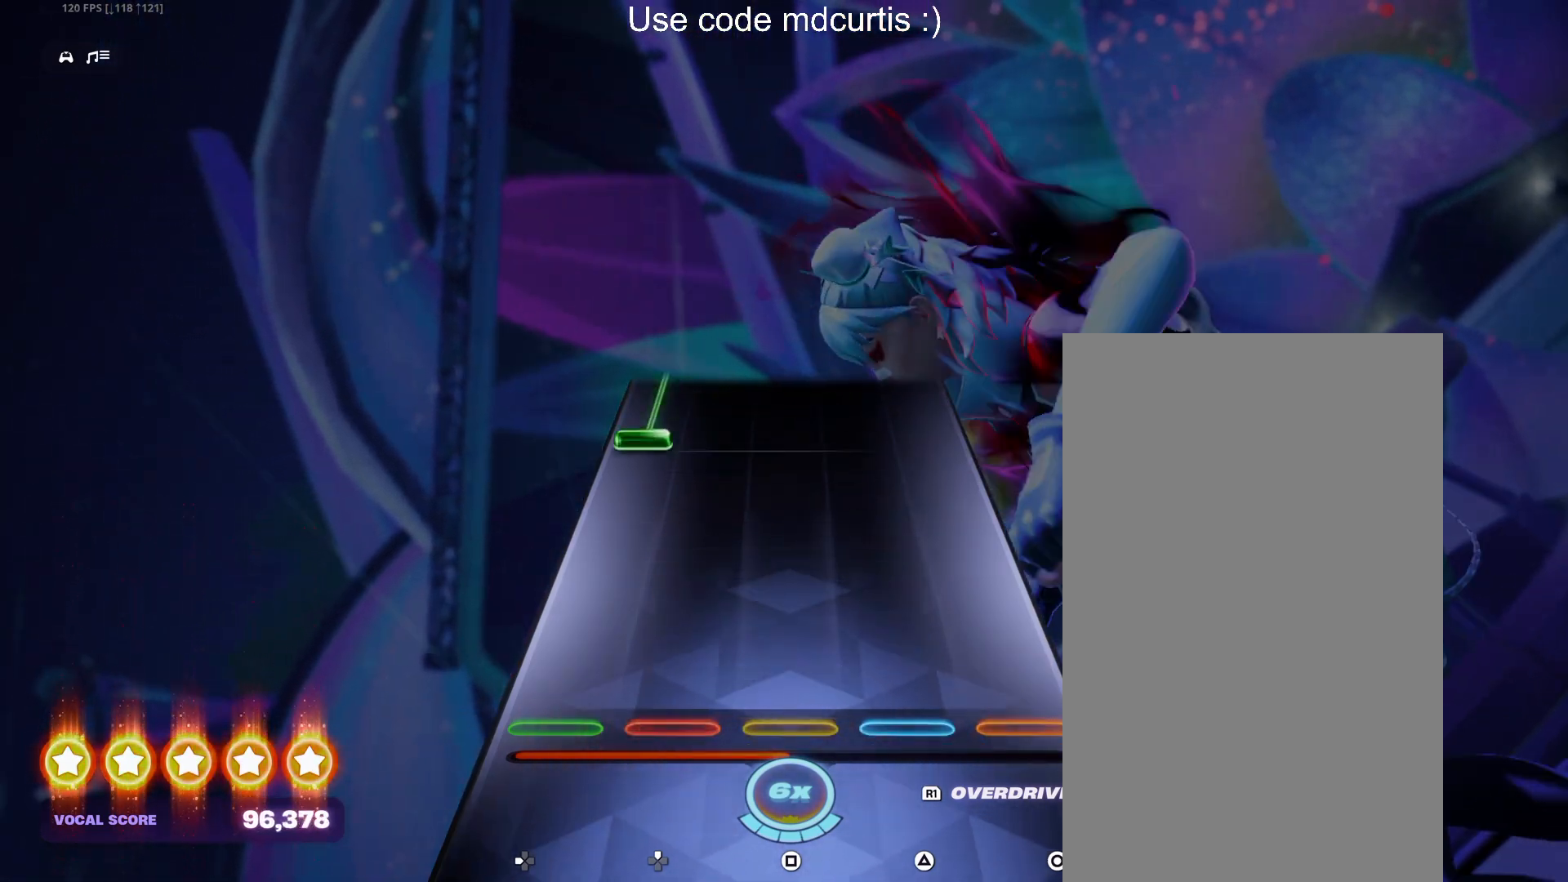
{"buttons": ["DPAD_LEFT"], "events": [[383, "DPAD_LEFT", "down"]]}
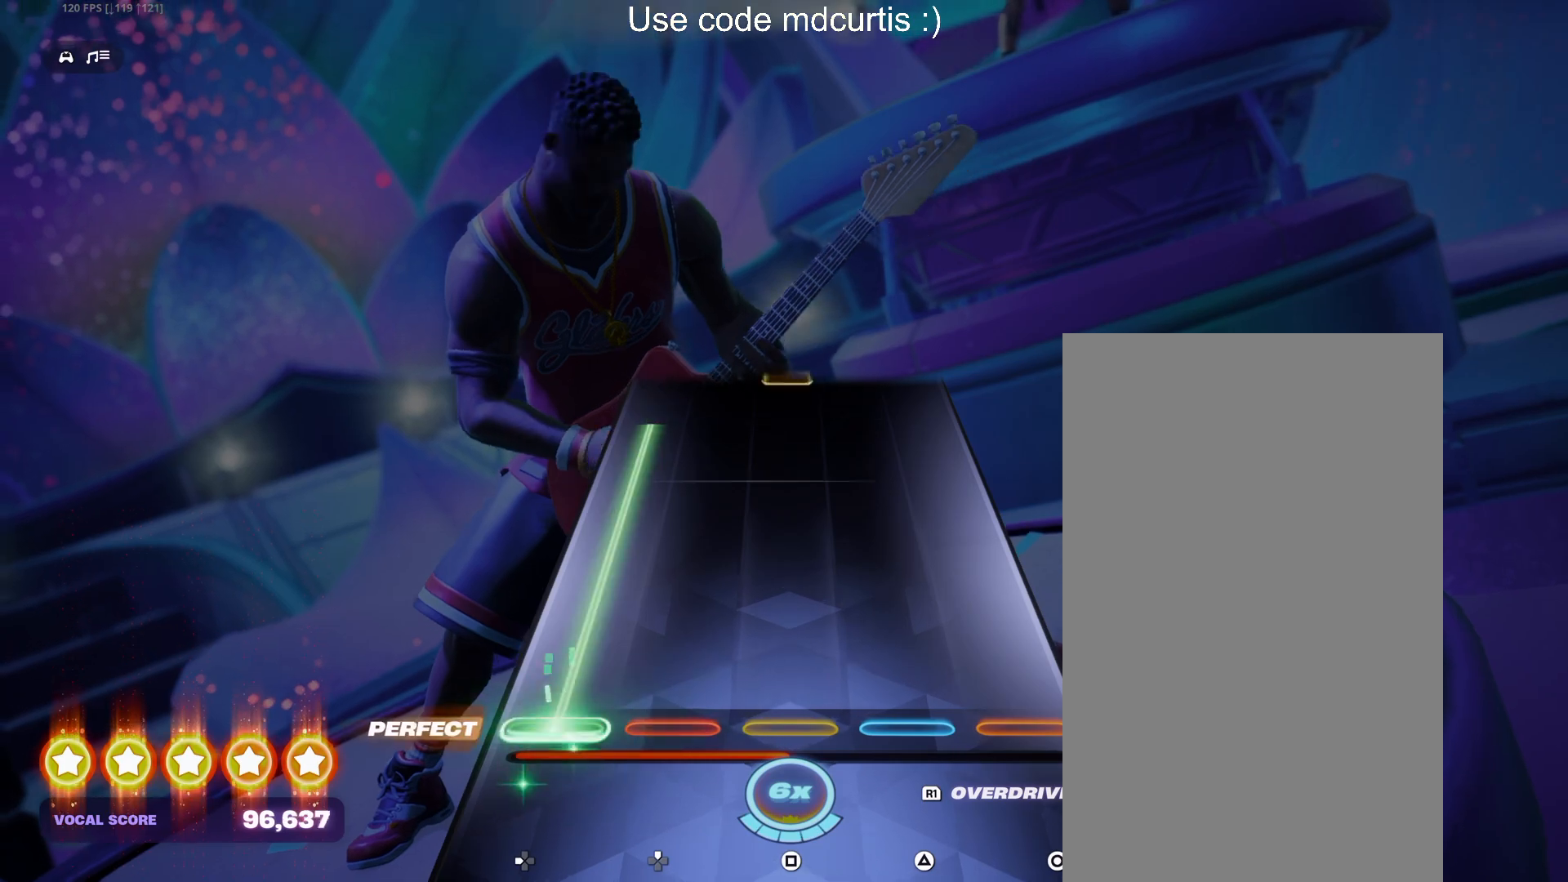
{"buttons": [], "events": [[500, "DPAD_LEFT", "up"]]}
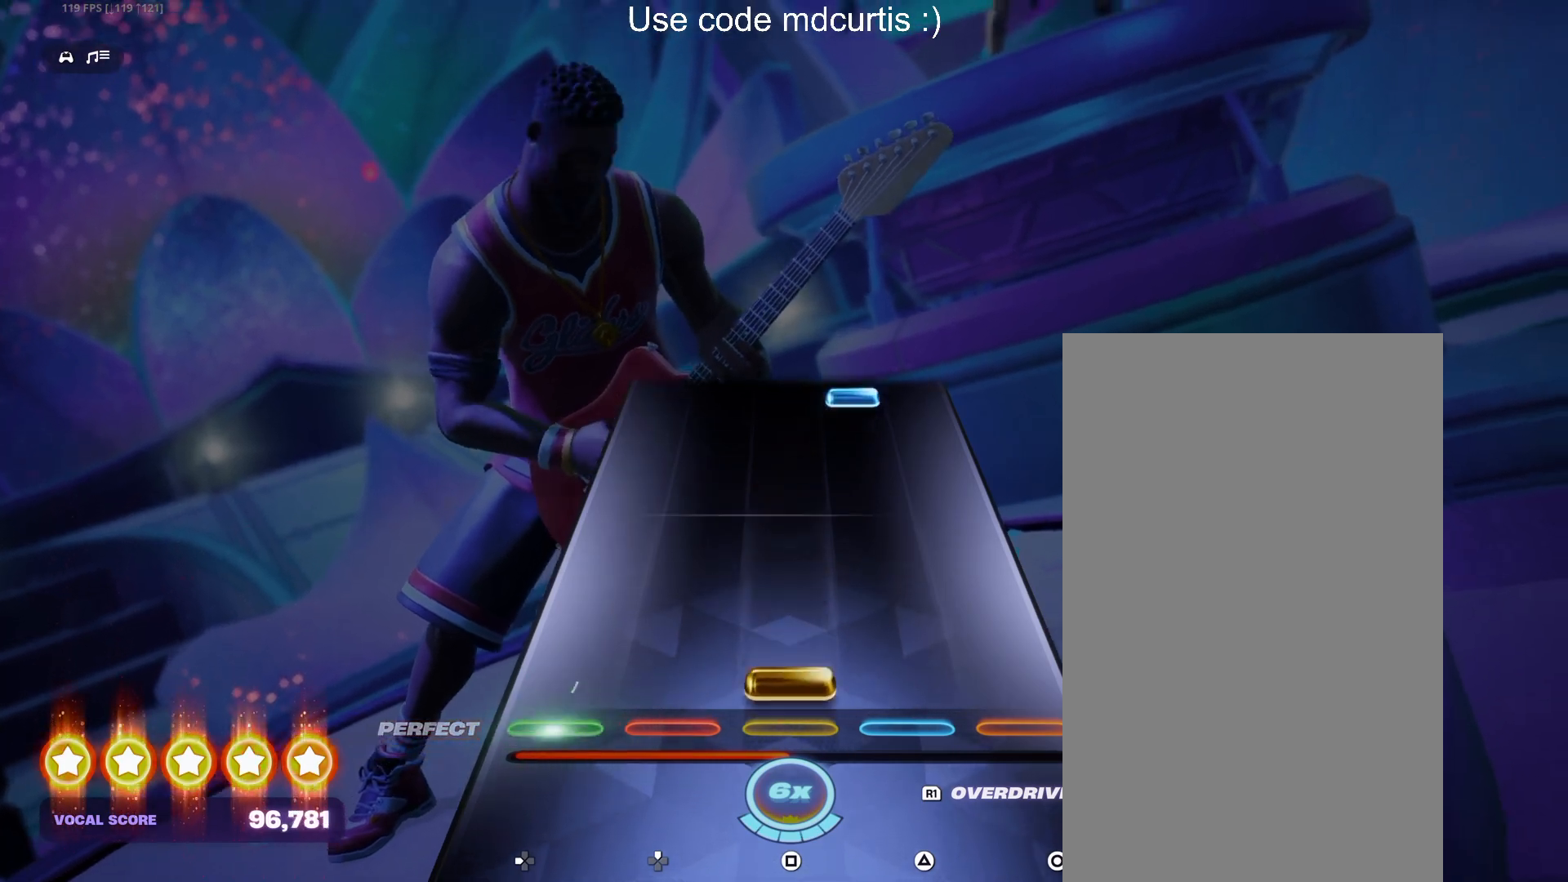
{"buttons": ["TRIANGLE"], "events": [[33, "SQUARE", "down"], [183, "SQUARE", "up"], [483, "TRIANGLE", "down"]]}
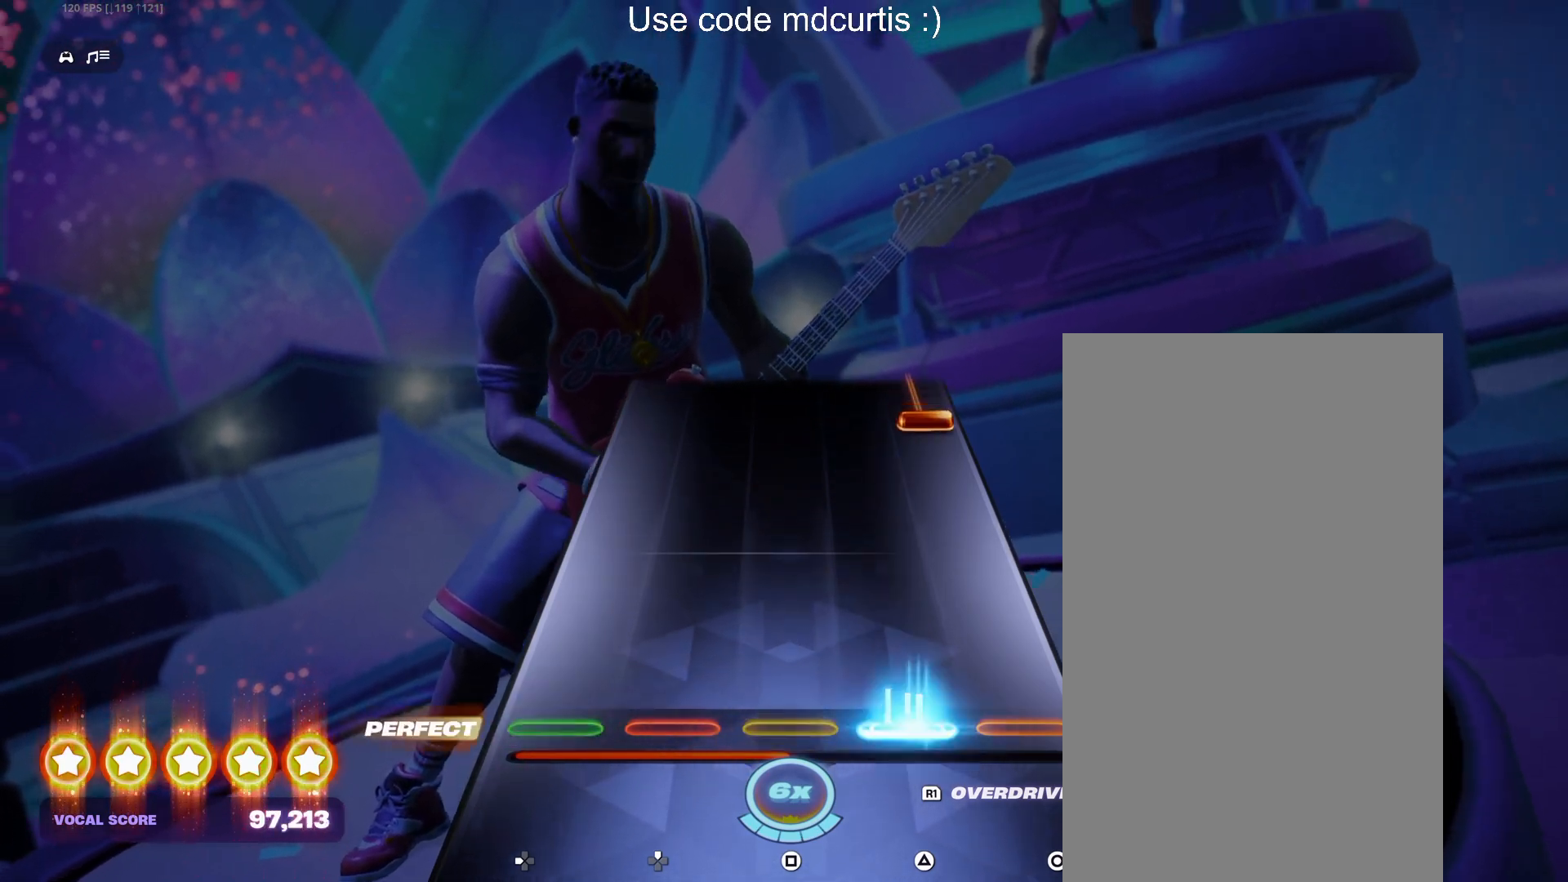
{"buttons": ["CIRCLE"], "events": [[117, "TRIANGLE", "up"], [433, "CIRCLE", "down"]]}
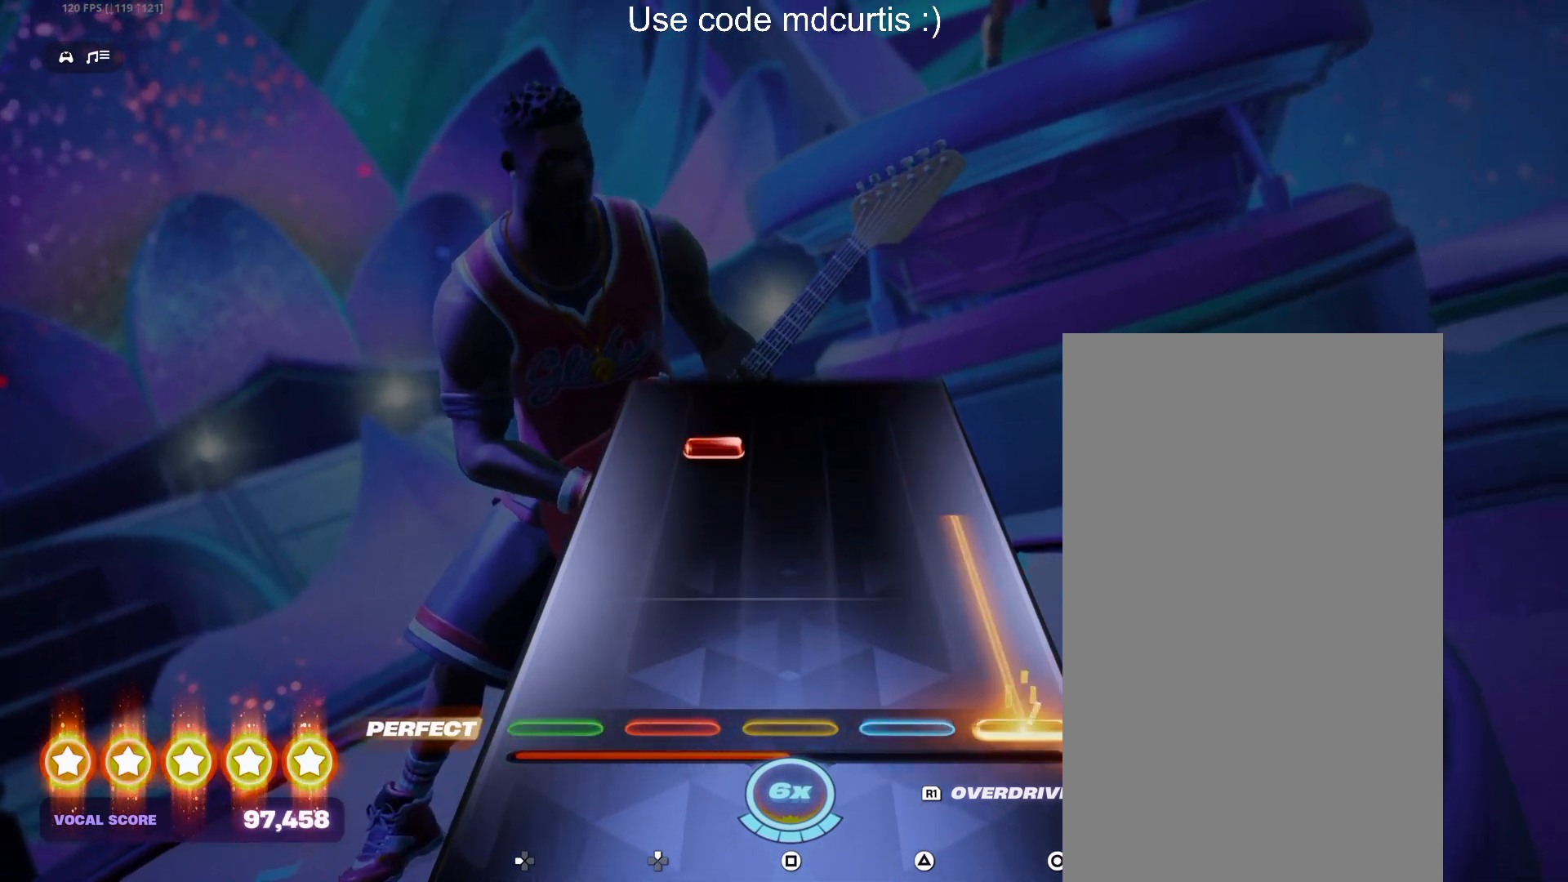
{"buttons": [], "events": [[283, "CIRCLE", "up"], [367, "DPAD_UP", "down"], [467, "DPAD_UP", "up"]]}
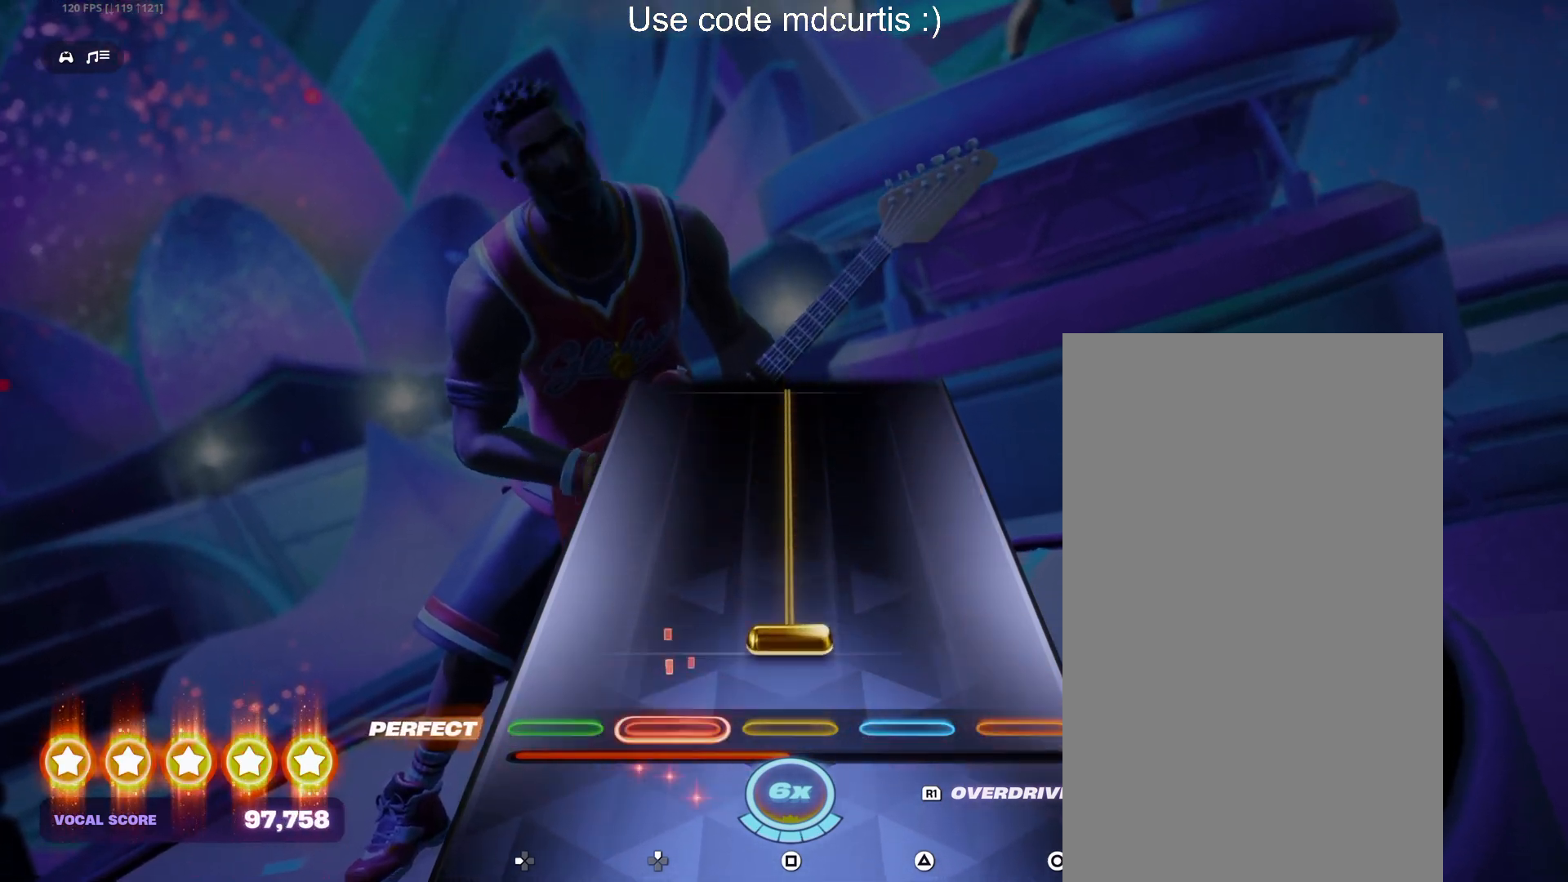
{"buttons": ["SQUARE"], "events": [[83, "SQUARE", "down"]]}
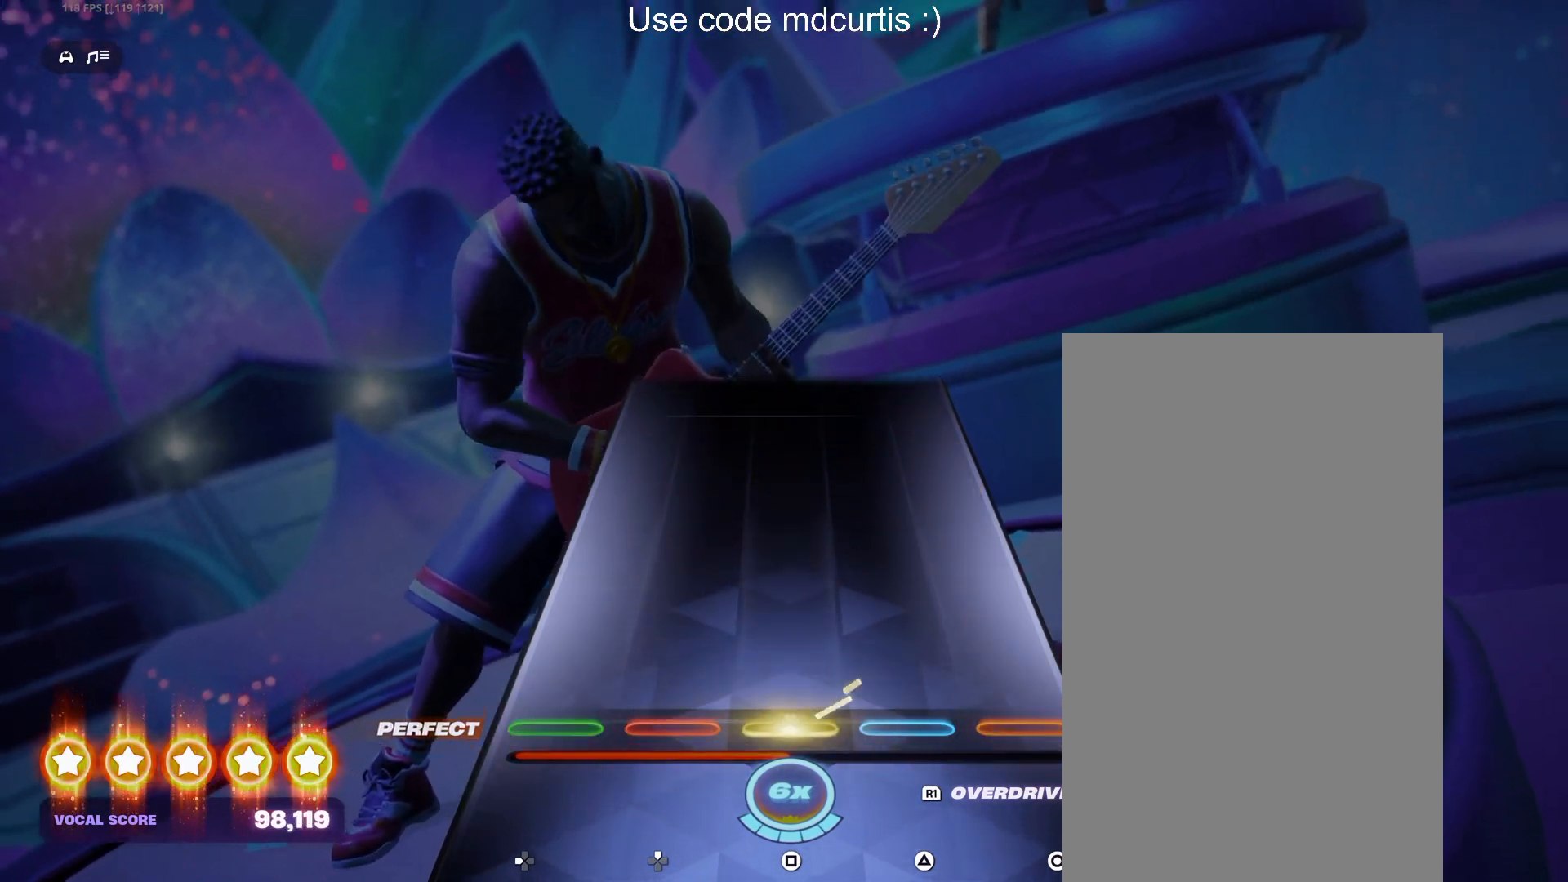
{"buttons": [], "events": [[217, "SQUARE", "up"]]}
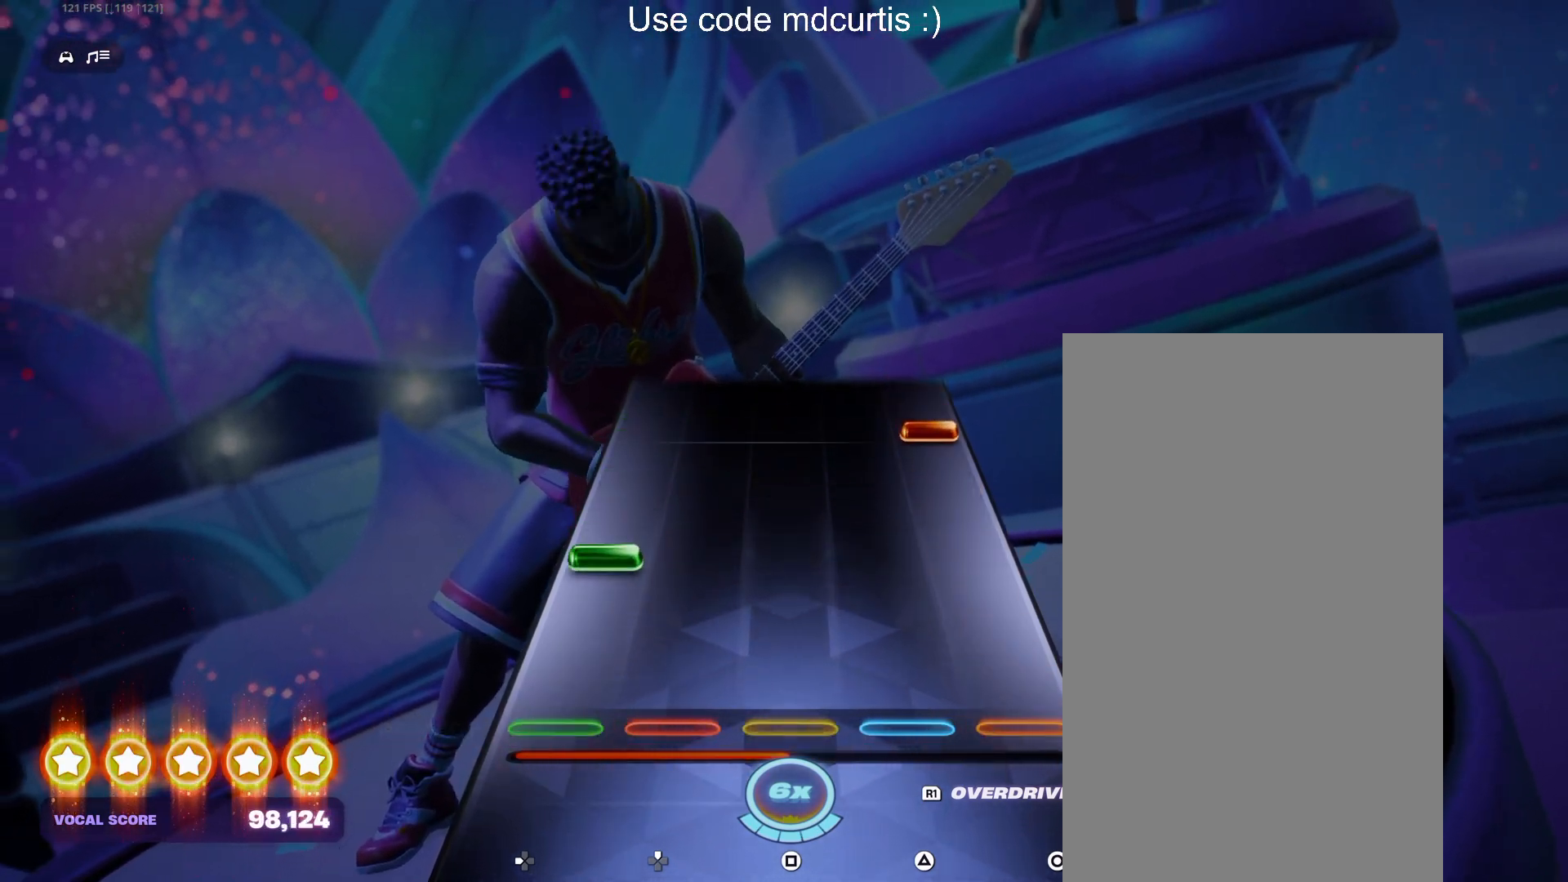
{"buttons": ["CIRCLE"], "events": [[200, "DPAD_LEFT", "down"], [300, "DPAD_LEFT", "up"], [417, "CIRCLE", "down"]]}
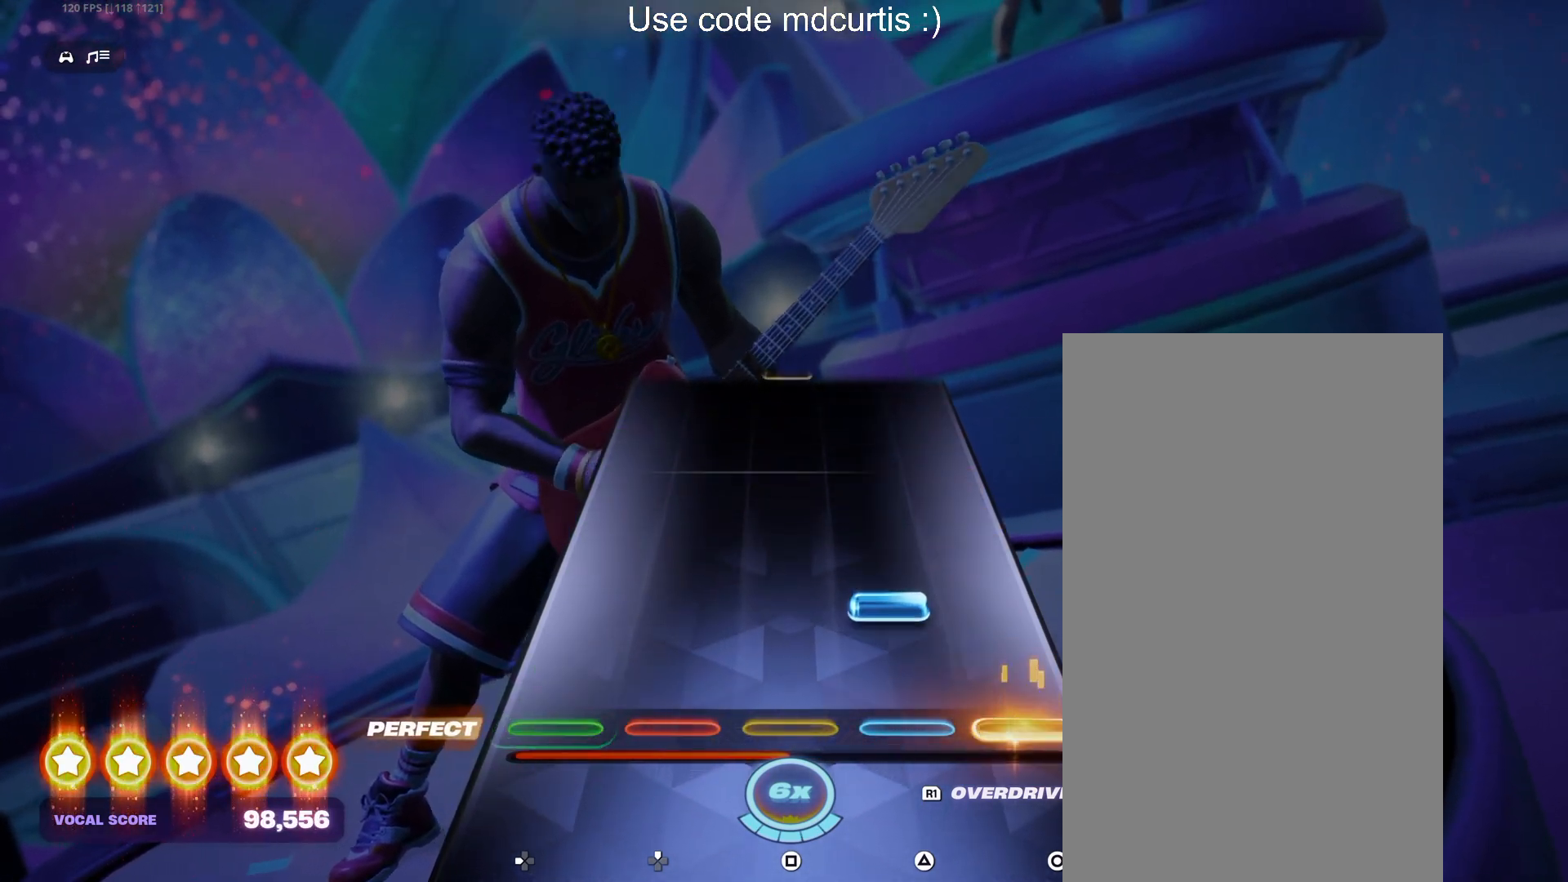
{"buttons": [], "events": [[17, "CIRCLE", "up"], [117, "TRIANGLE", "down"], [250, "TRIANGLE", "up"]]}
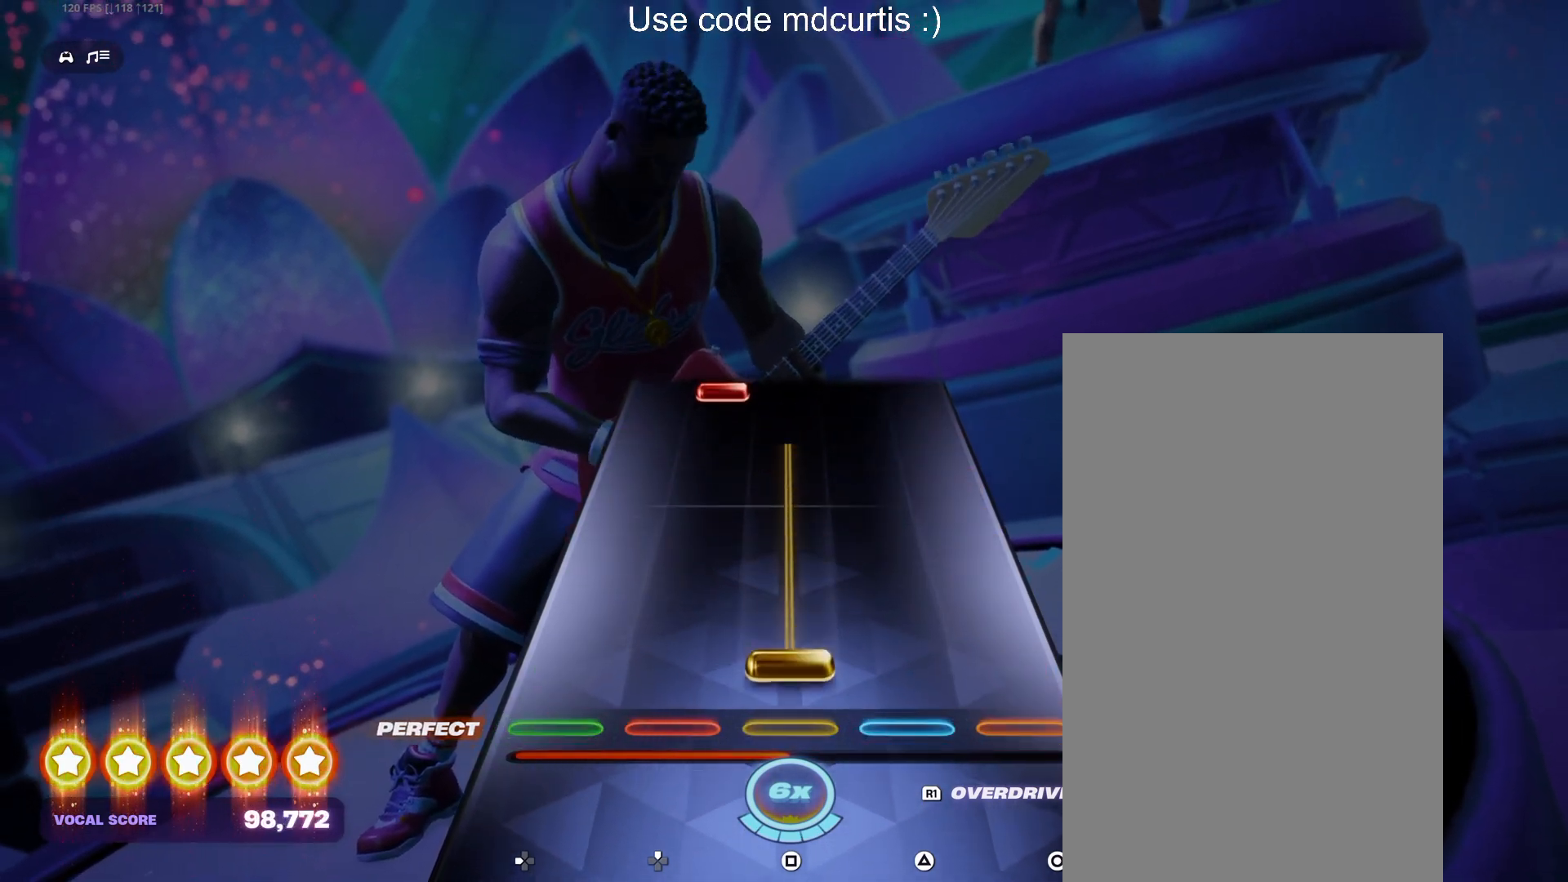
{"buttons": ["DPAD_UP"], "events": [[33, "SQUARE", "down"], [417, "SQUARE", "up"], [500, "DPAD_UP", "down"]]}
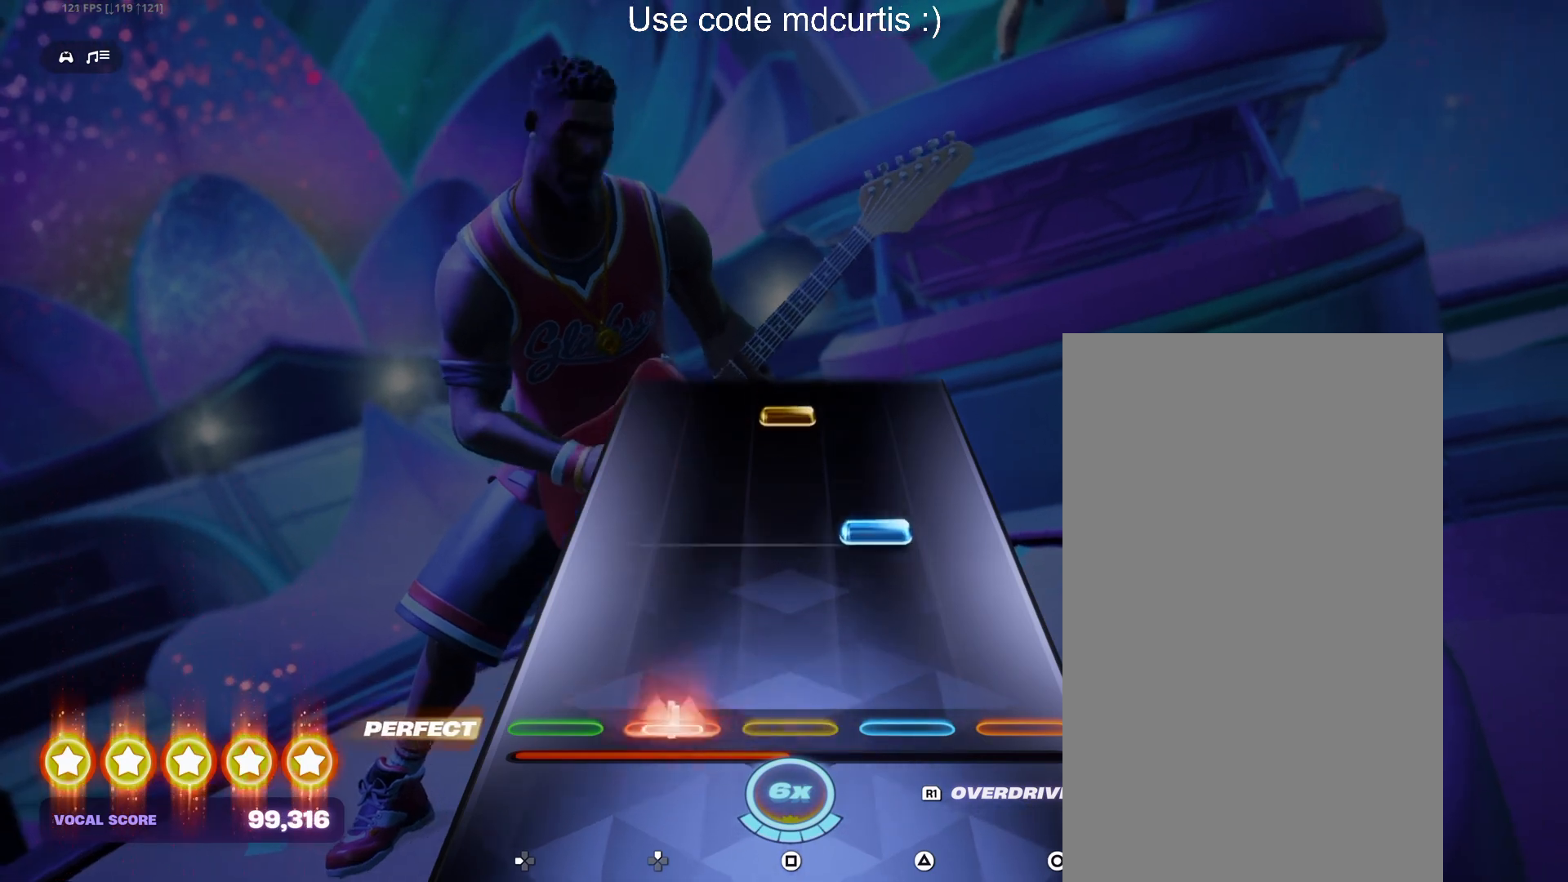
{"buttons": ["SQUARE"], "events": [[100, "DPAD_UP", "up"], [217, "TRIANGLE", "down"], [333, "TRIANGLE", "up"], [433, "SQUARE", "down"]]}
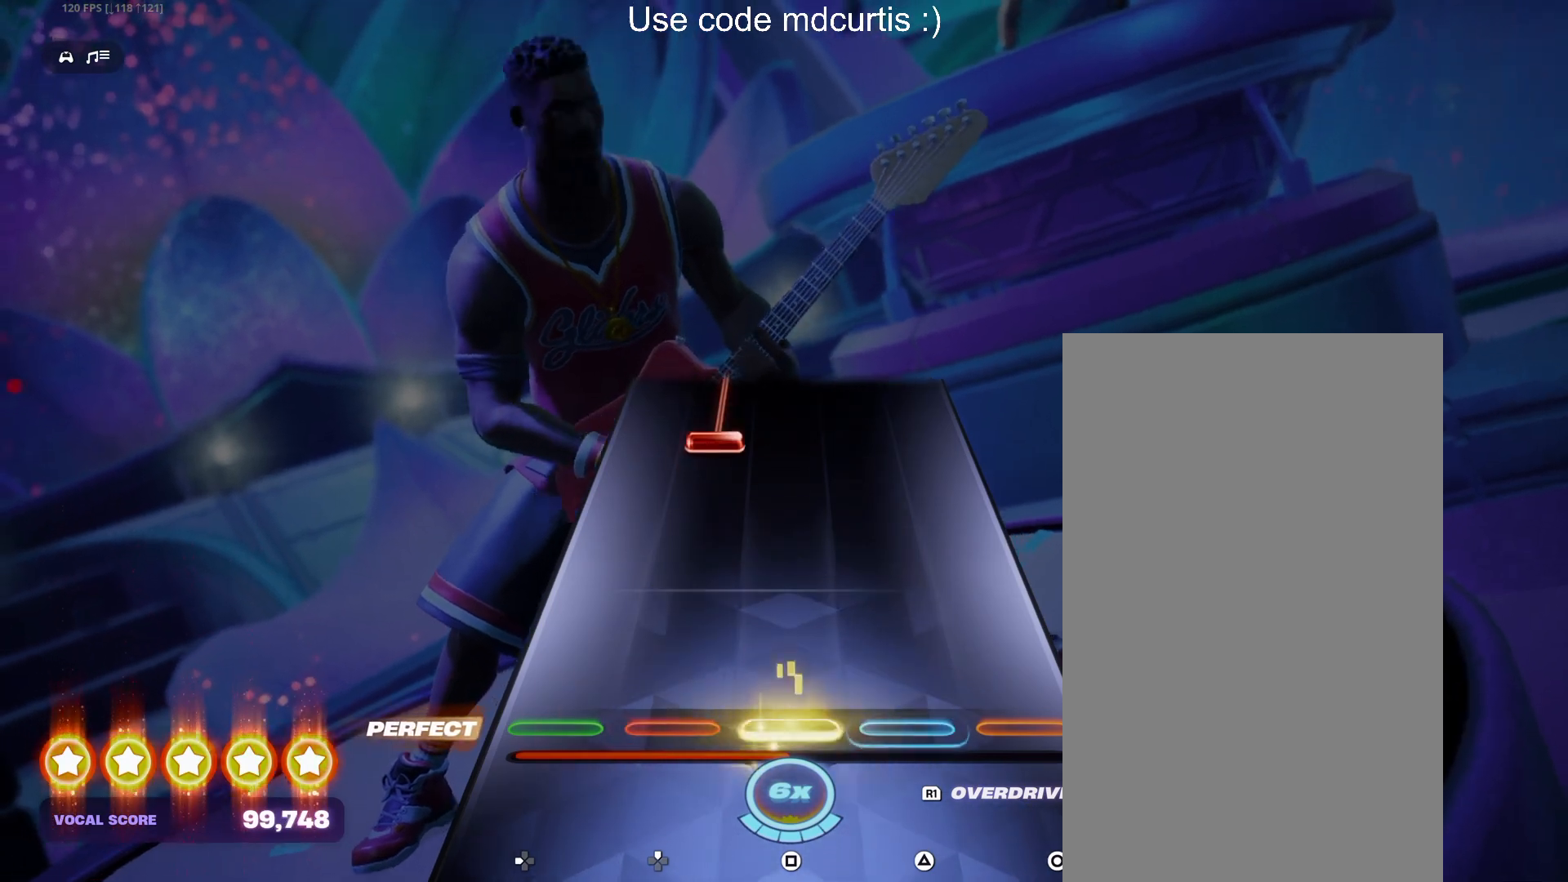
{"buttons": ["DPAD_UP"], "events": [[50, "SQUARE", "up"], [383, "DPAD_UP", "down"]]}
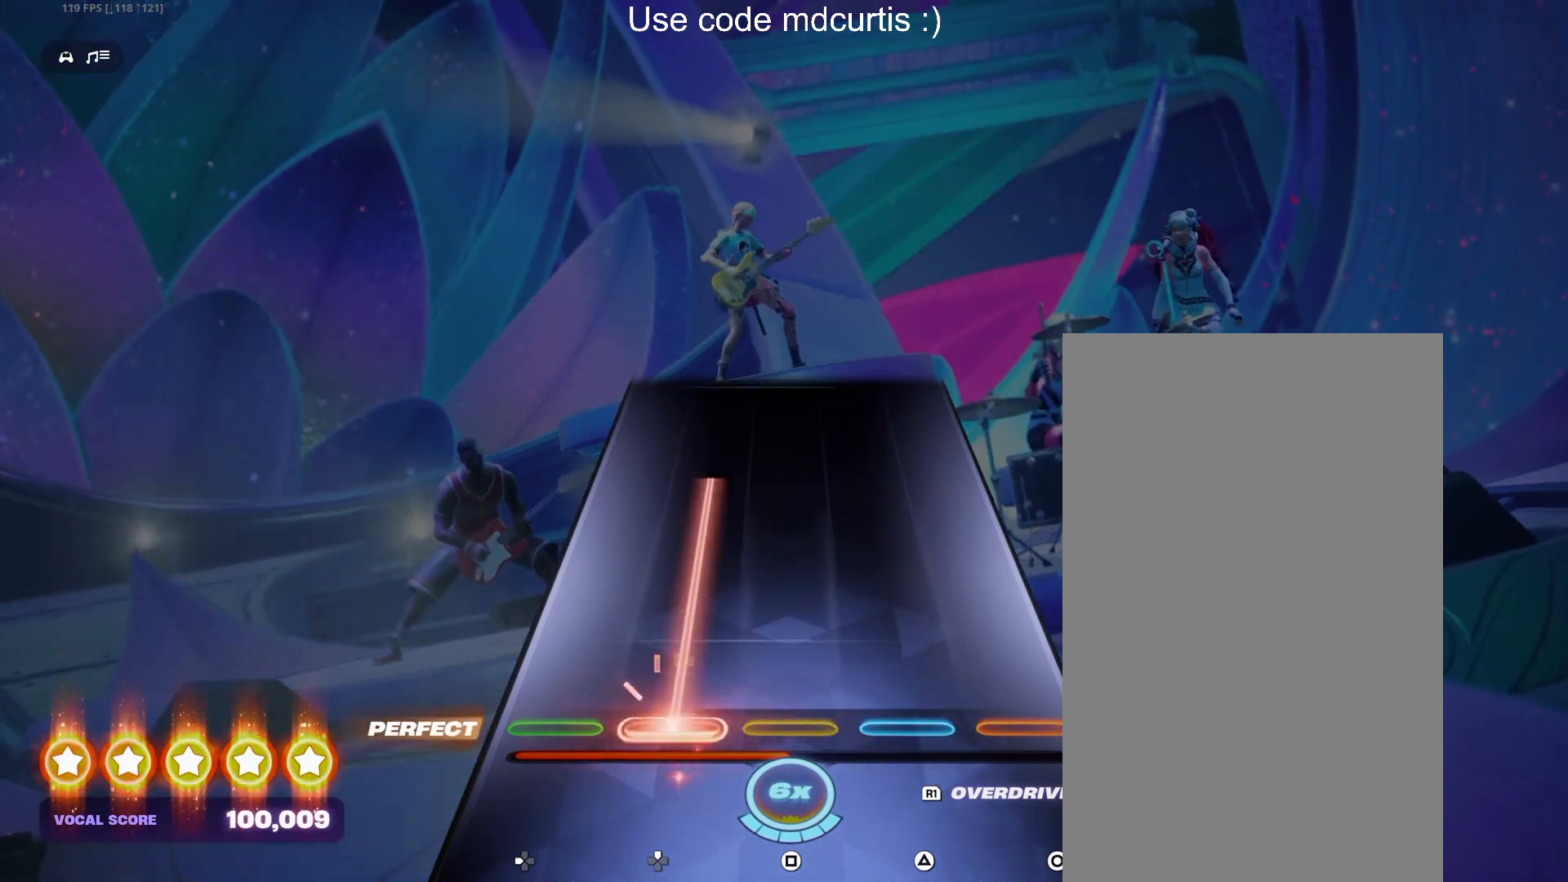
{"buttons": [], "events": [[450, "DPAD_UP", "up"]]}
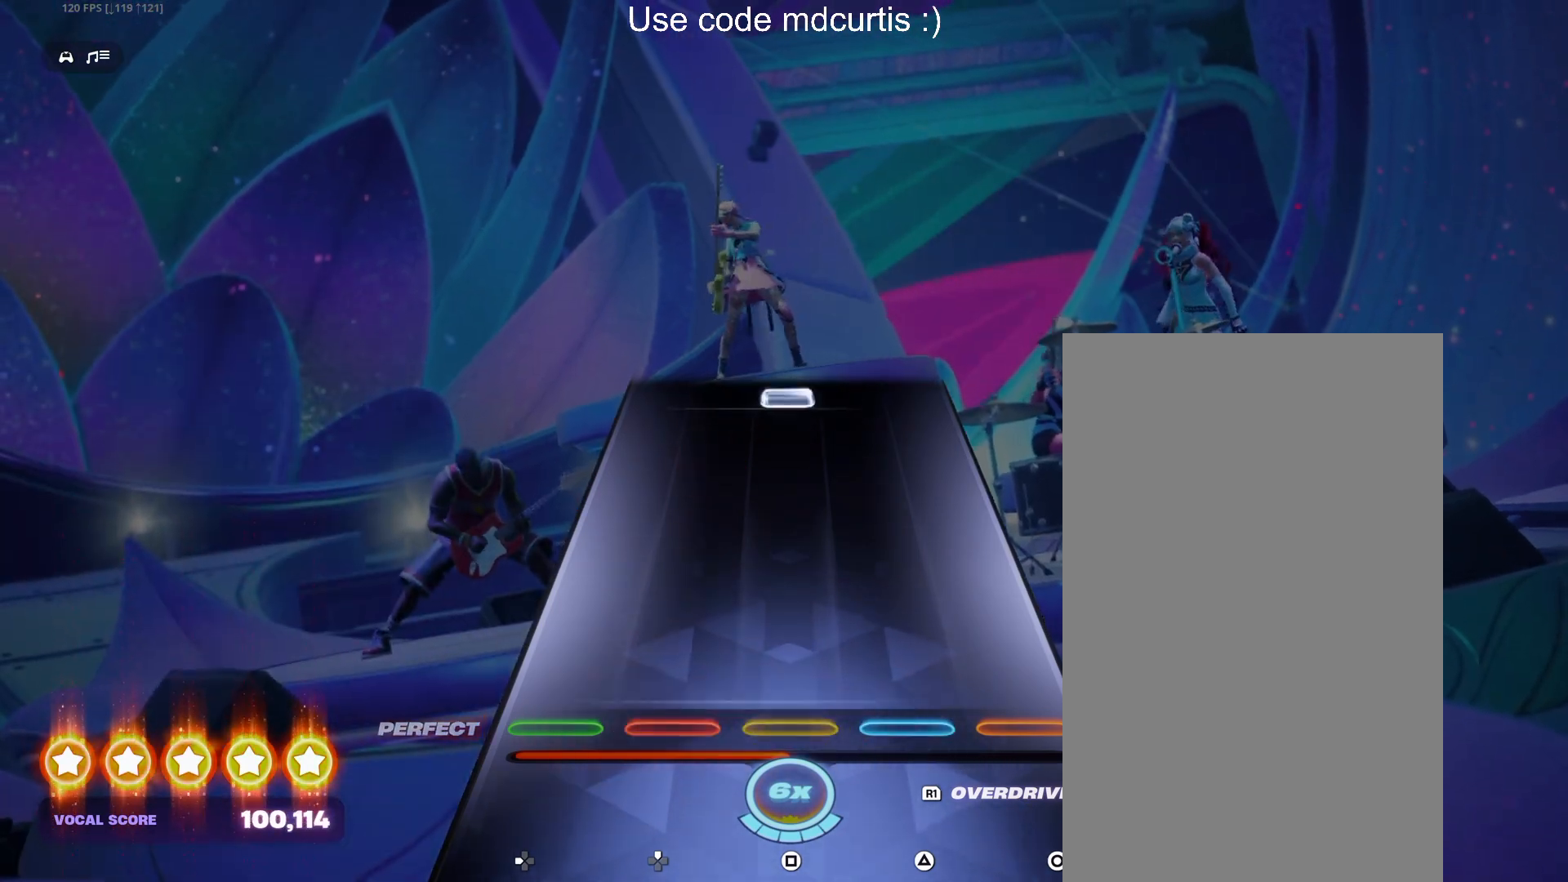
{"buttons": ["R1"], "events": [[500, "R1", "down"]]}
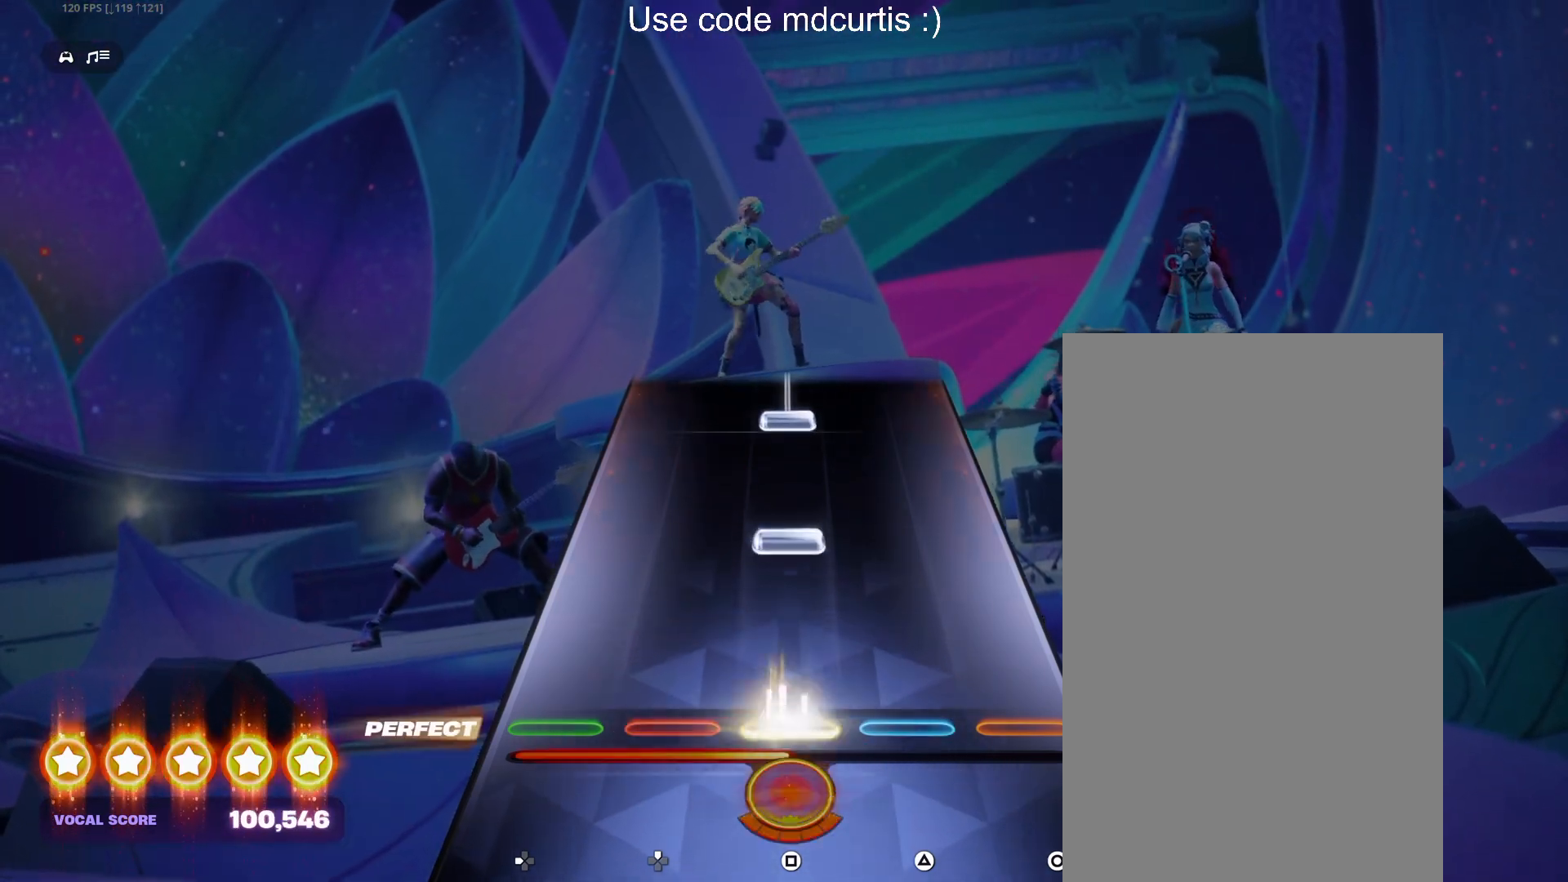
{"buttons": ["SQUARE"], "events": [[67, "R1", "up"], [200, "SQUARE", "down"], [317, "SQUARE", "up"], [417, "SQUARE", "down"]]}
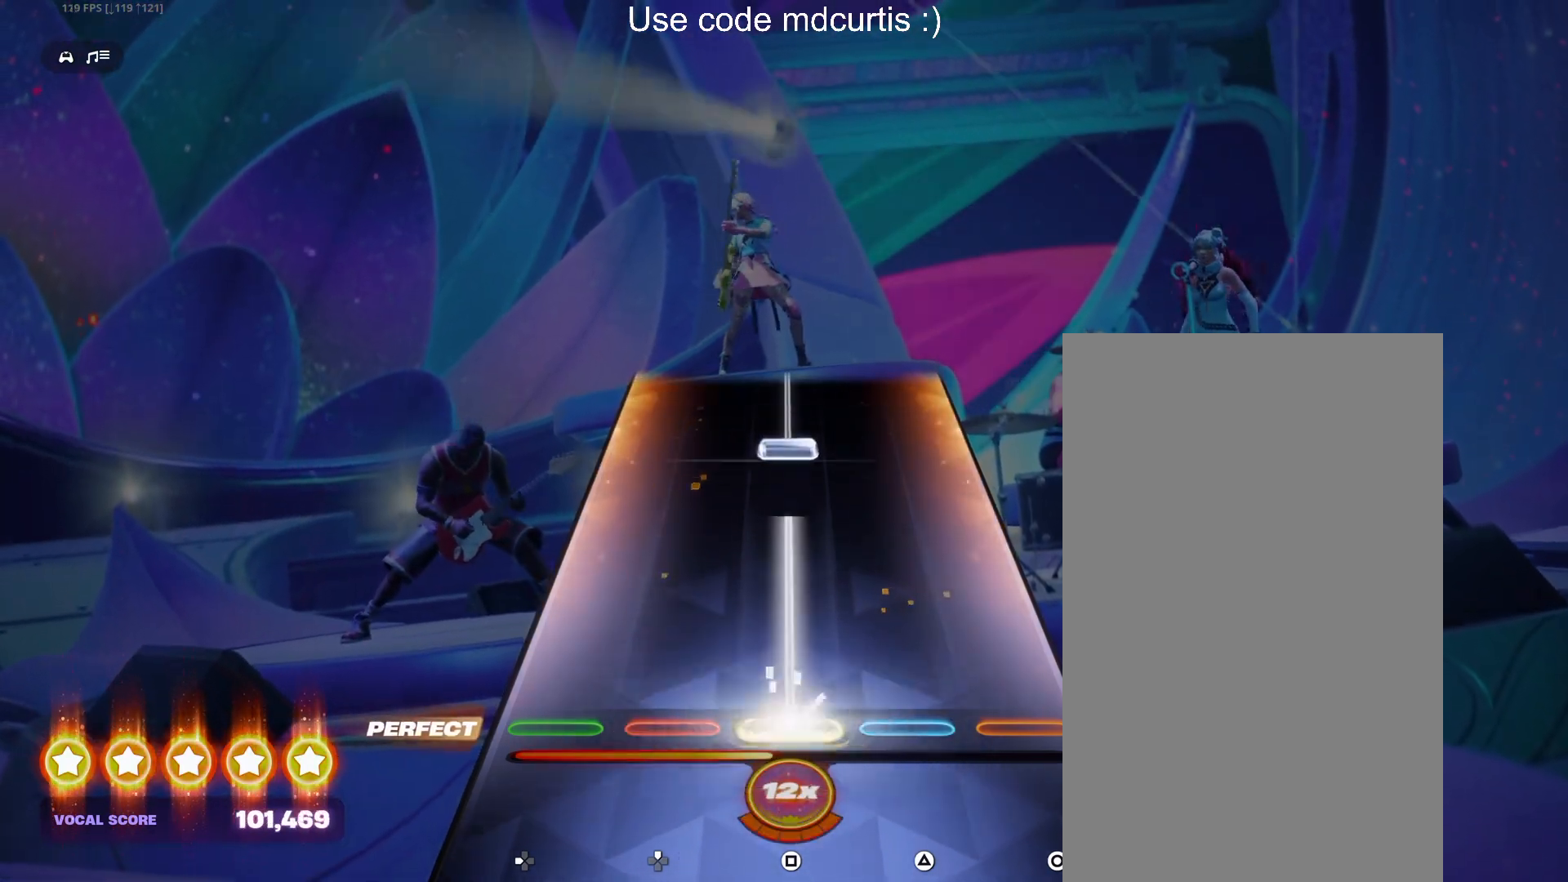
{"buttons": ["SQUARE"], "events": [[267, "SQUARE", "up"], [367, "SQUARE", "down"]]}
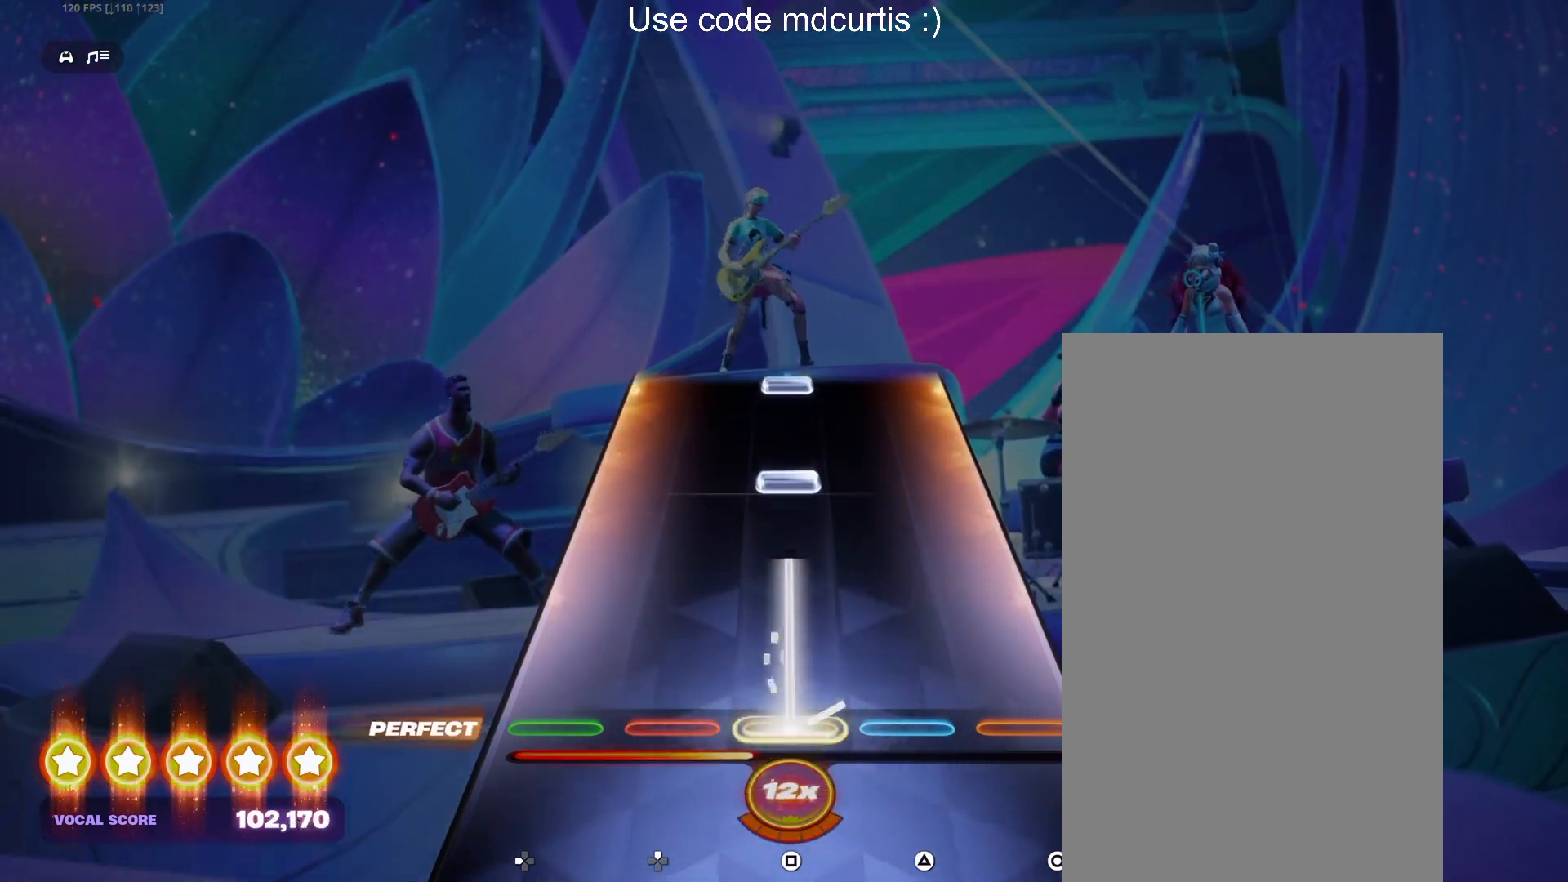
{"buttons": [], "events": [[200, "SQUARE", "up"], [300, "SQUARE", "down"], [417, "SQUARE", "up"]]}
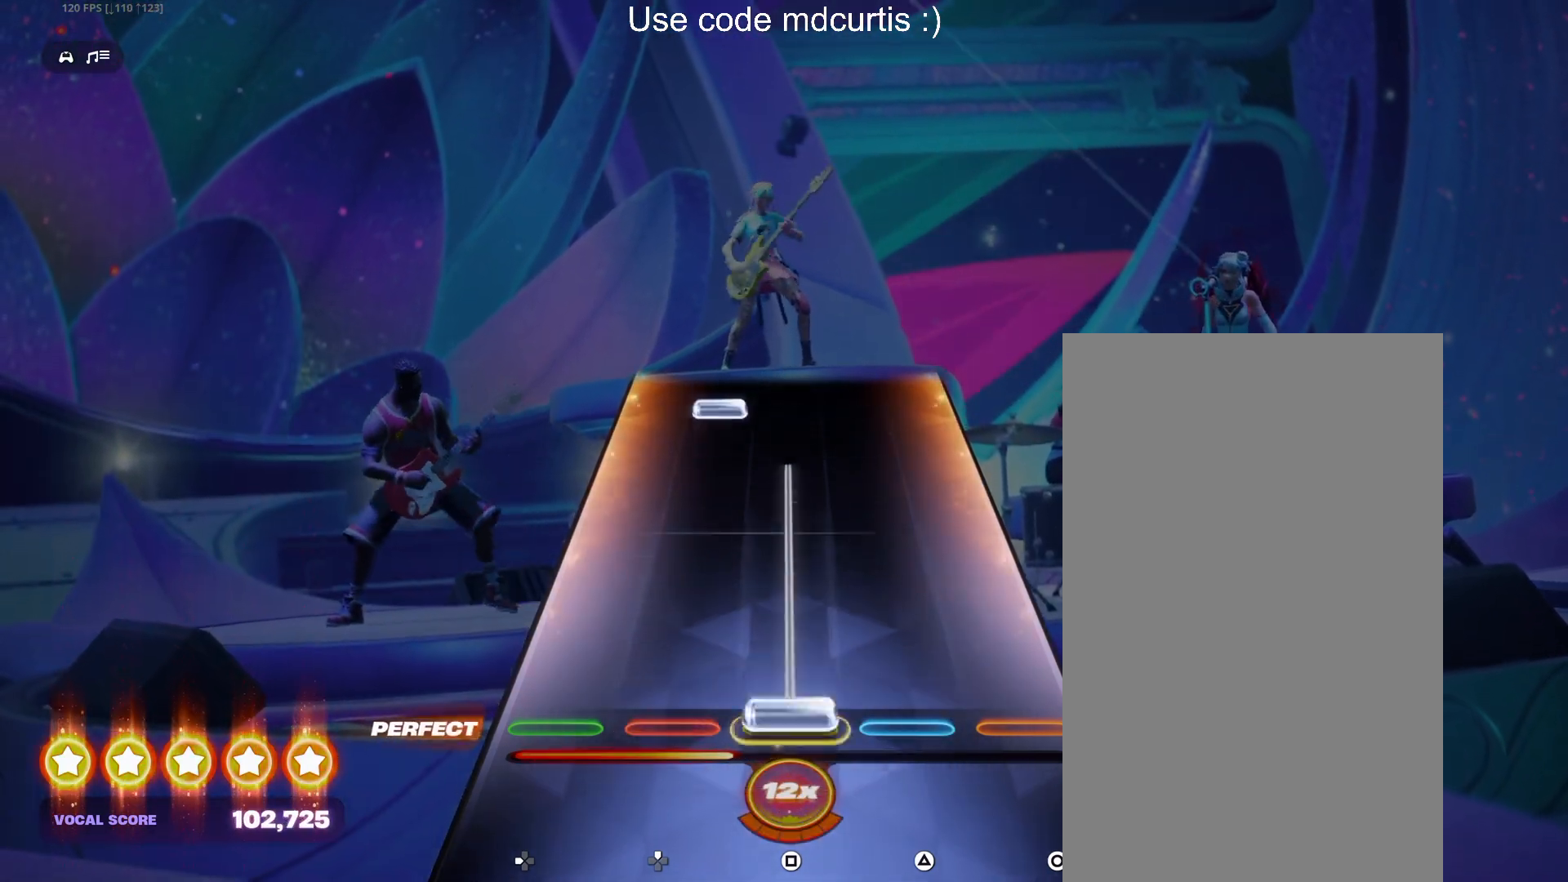
{"buttons": ["DPAD_UP"], "events": [[17, "SQUARE", "down"], [383, "SQUARE", "up"], [467, "DPAD_UP", "down"]]}
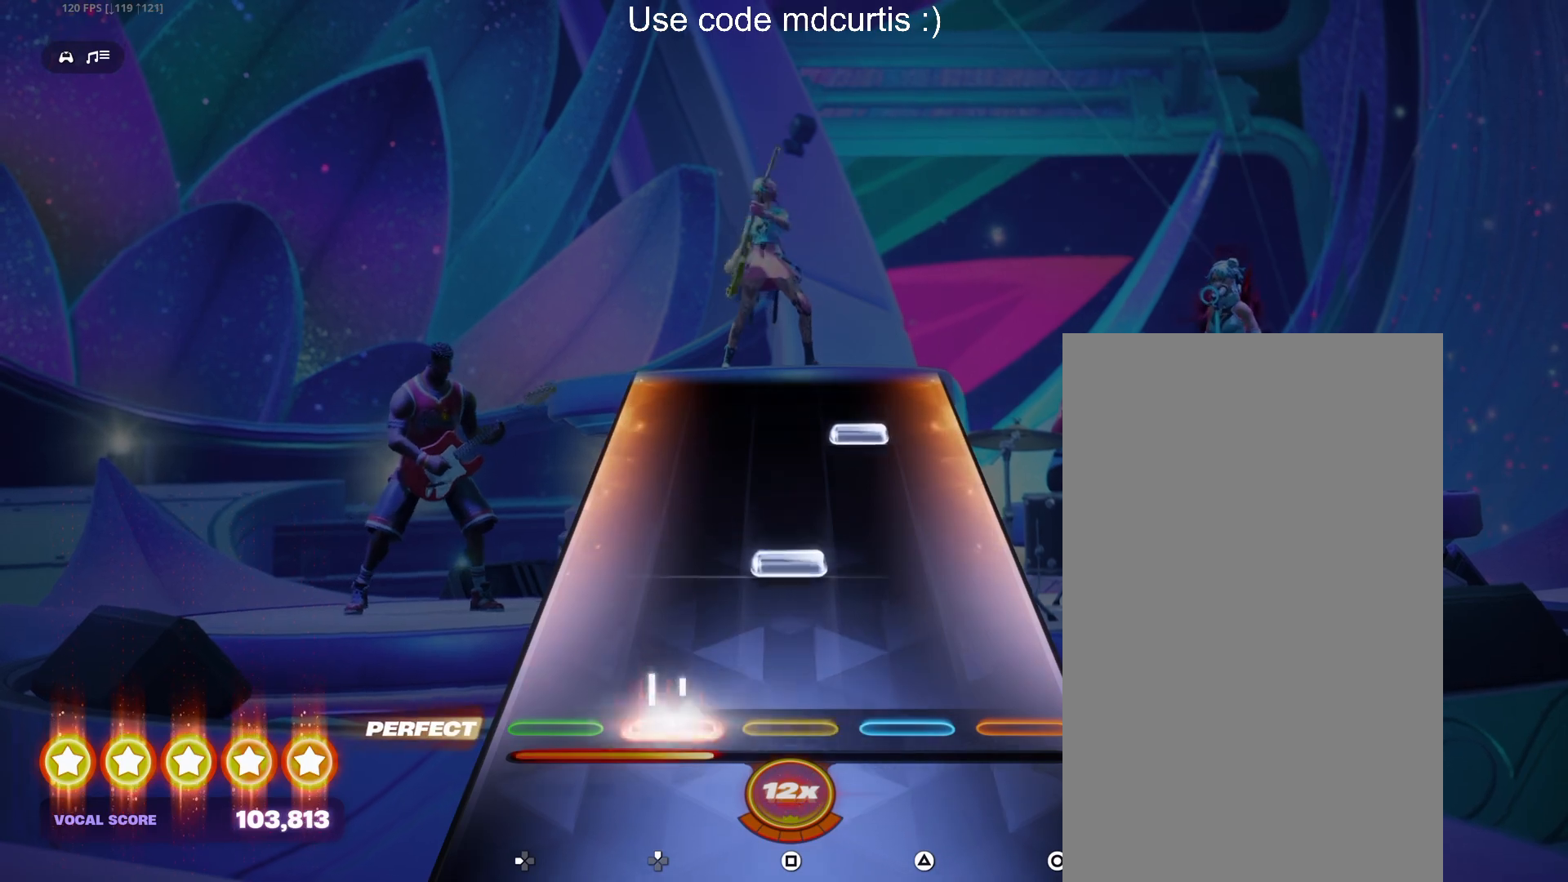
{"buttons": ["TRIANGLE"], "events": [[50, "DPAD_UP", "up"], [183, "SQUARE", "down"], [300, "SQUARE", "up"], [400, "TRIANGLE", "down"]]}
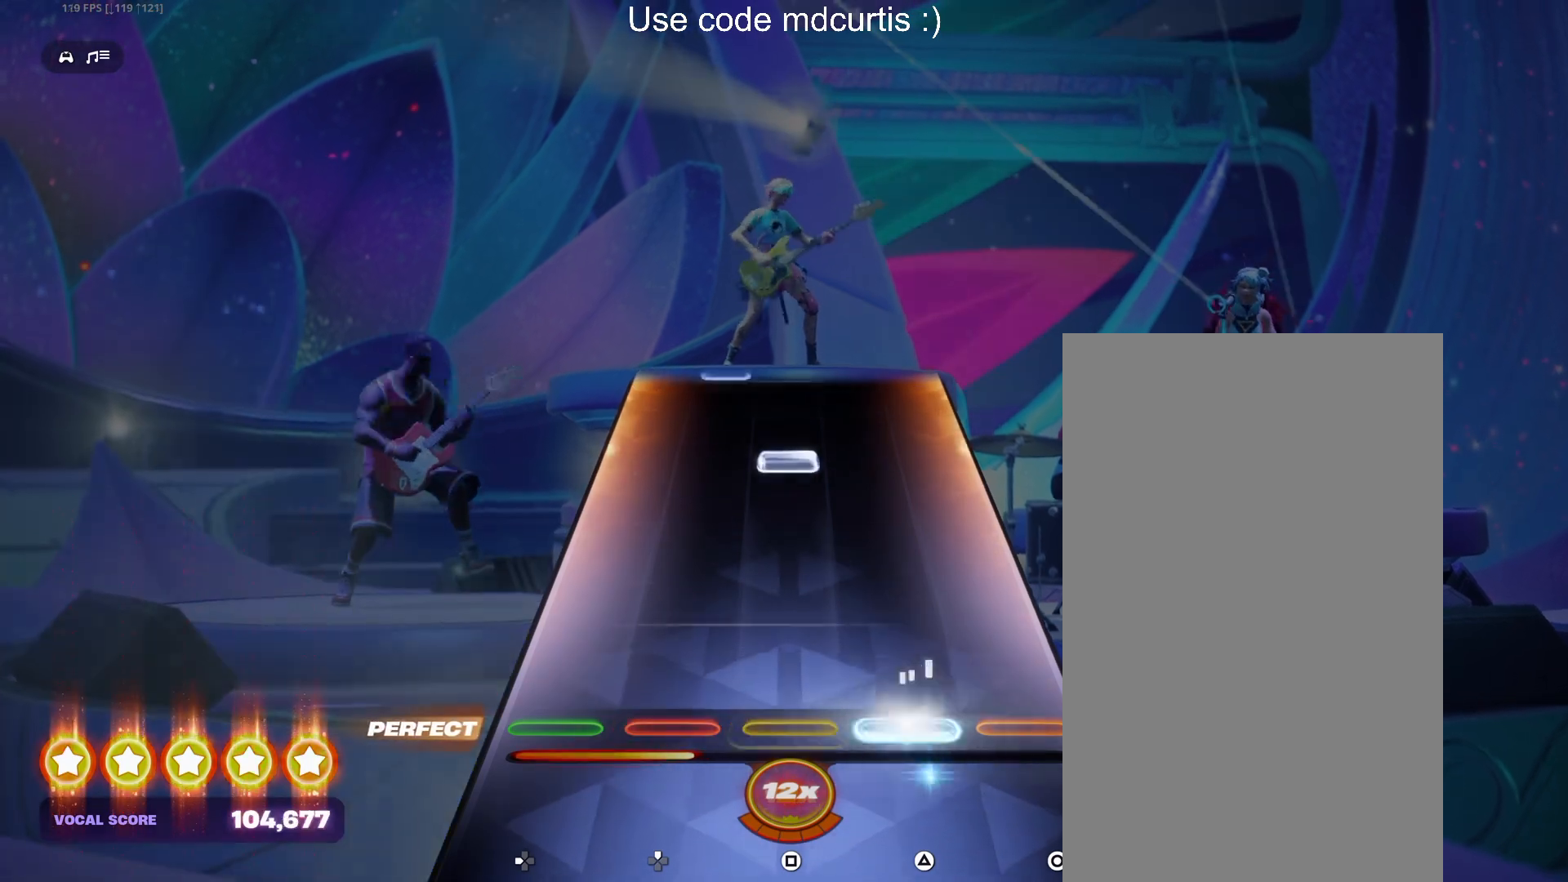
{"buttons": [], "events": [[33, "TRIANGLE", "up"], [350, "SQUARE", "down"], [450, "SQUARE", "up"]]}
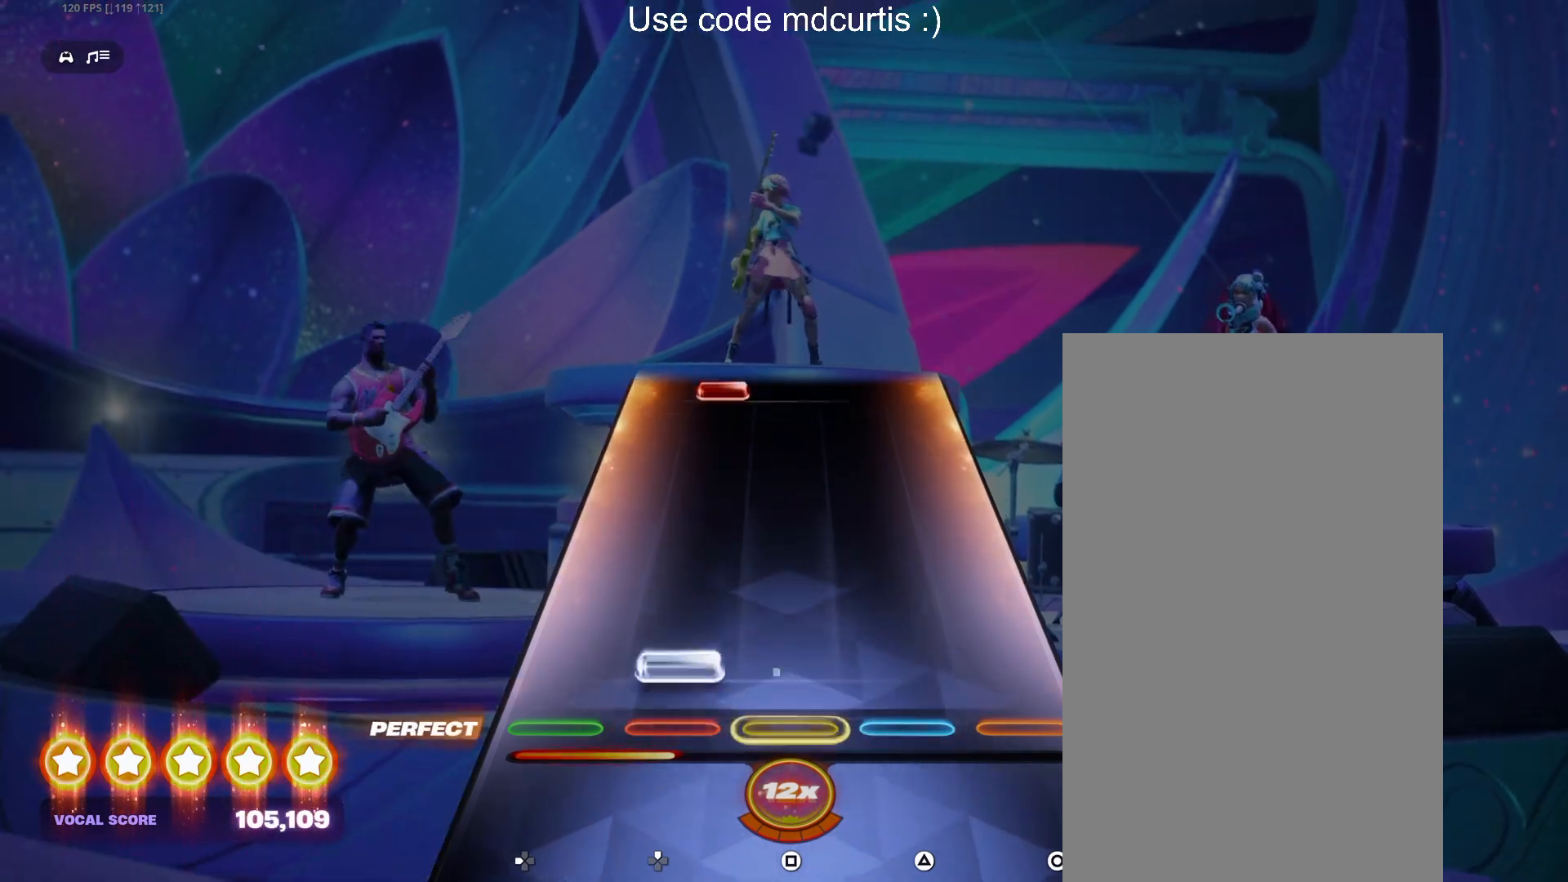
{"buttons": [], "events": [[67, "DPAD_UP", "down"], [183, "DPAD_UP", "up"]]}
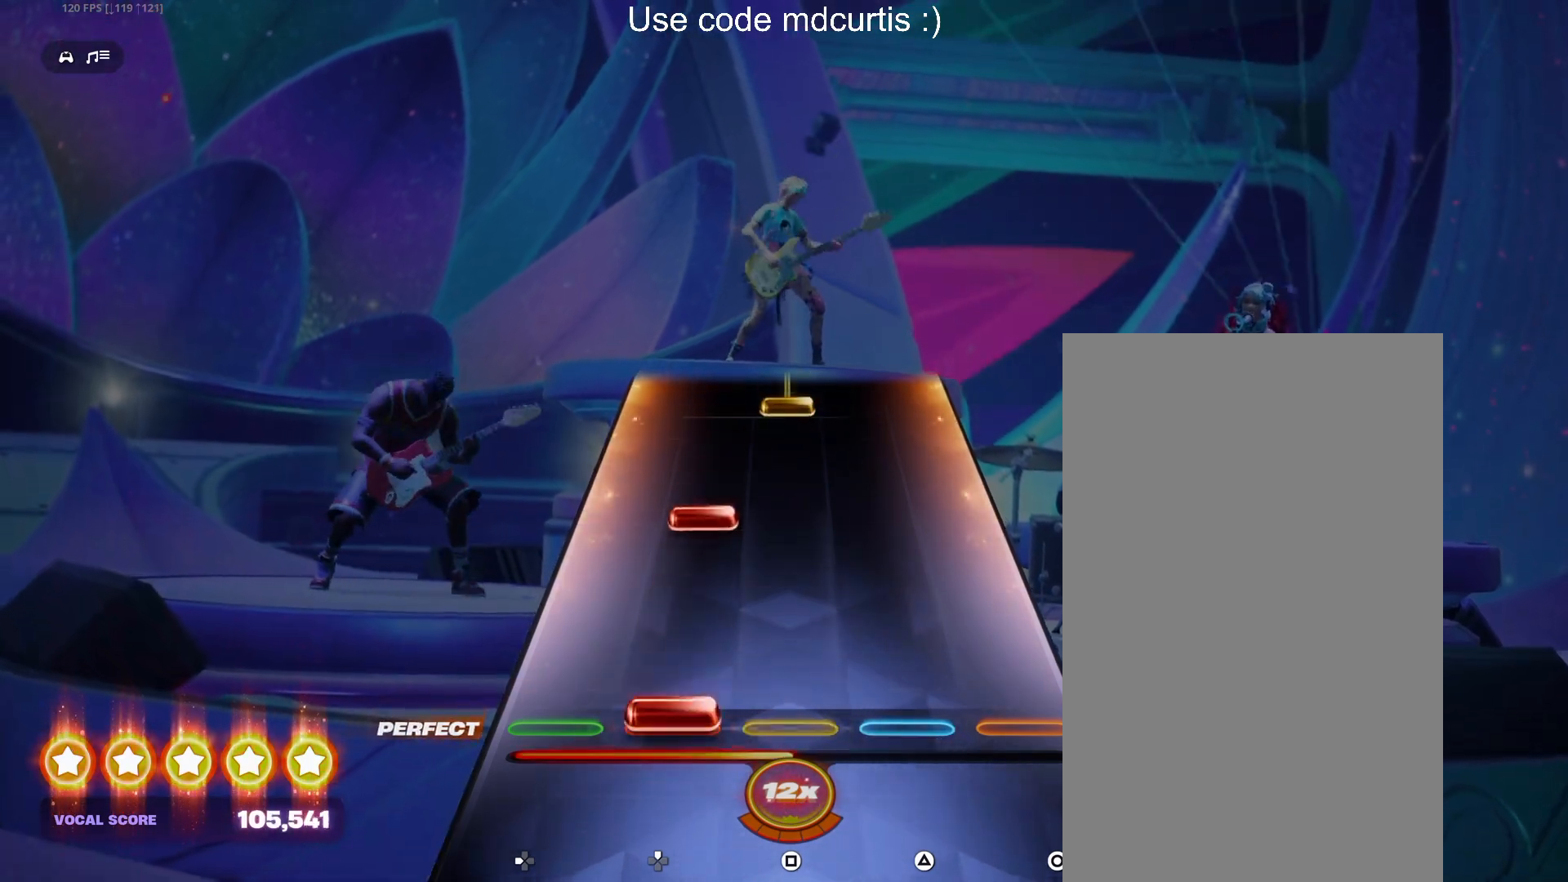
{"buttons": ["SQUARE"], "events": [[17, "DPAD_UP", "down"], [133, "DPAD_UP", "up"], [233, "DPAD_UP", "down"], [317, "DPAD_UP", "up"], [467, "SQUARE", "down"]]}
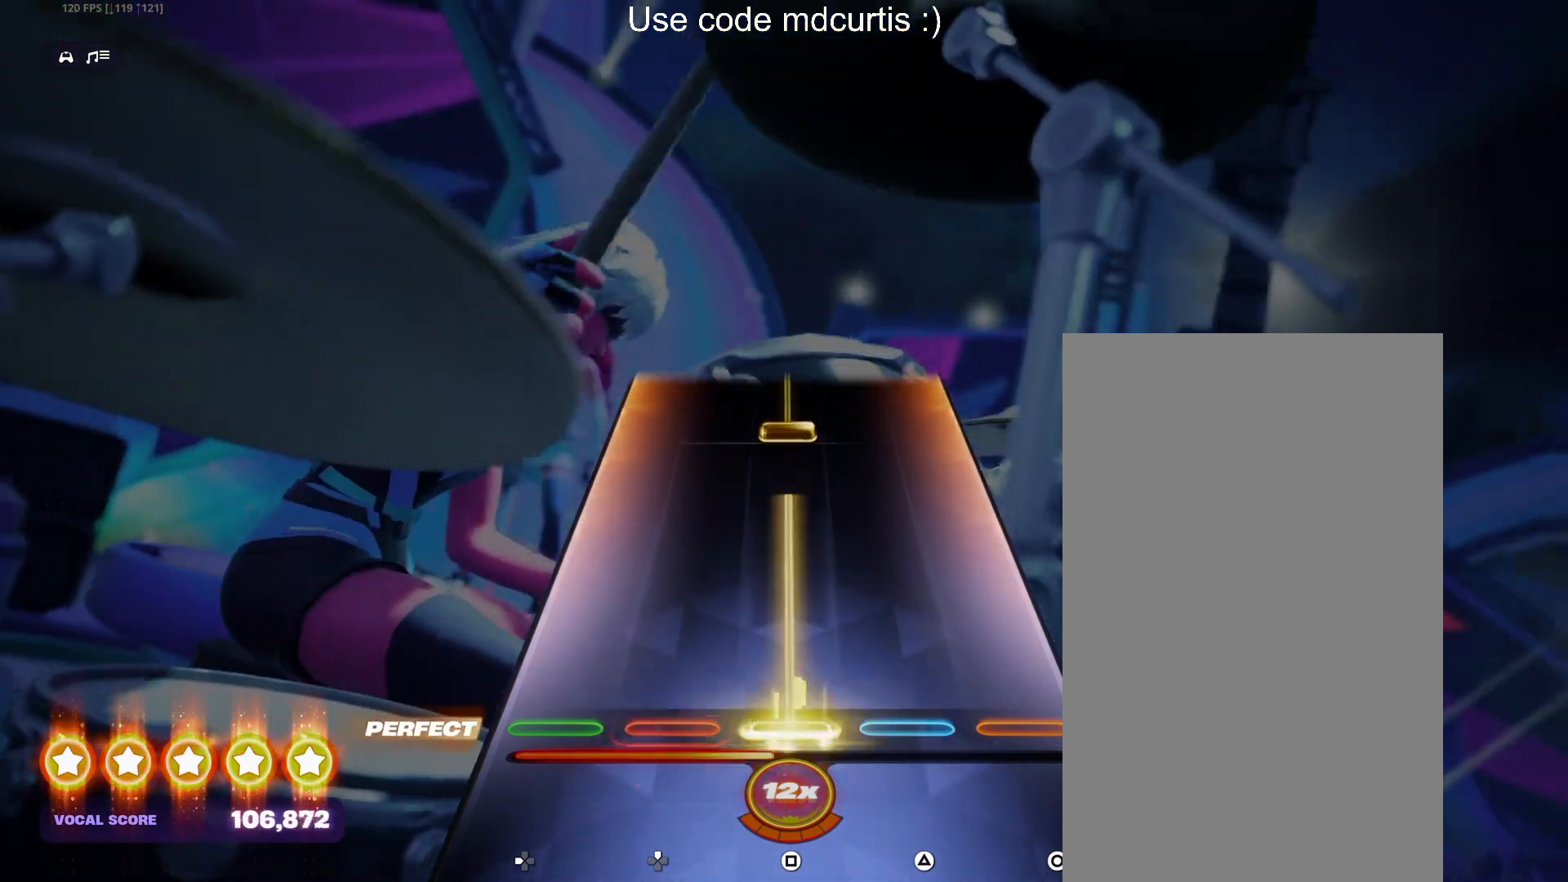
{"buttons": ["SQUARE"], "events": [[300, "SQUARE", "up"], [383, "SQUARE", "down"]]}
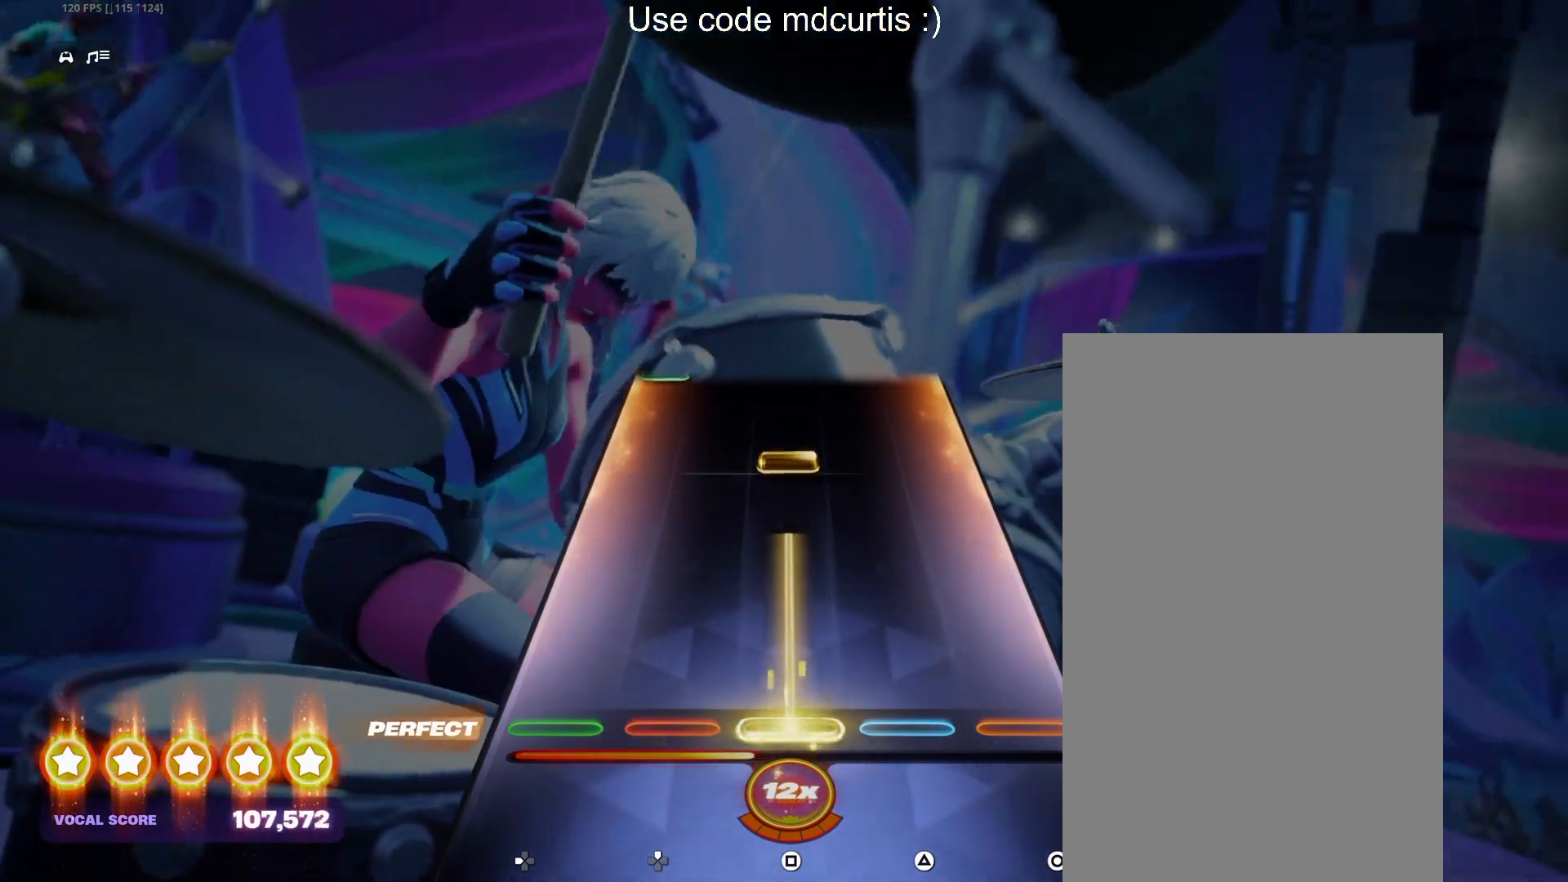
{"buttons": [], "events": [[233, "SQUARE", "up"], [317, "SQUARE", "down"], [433, "SQUARE", "up"]]}
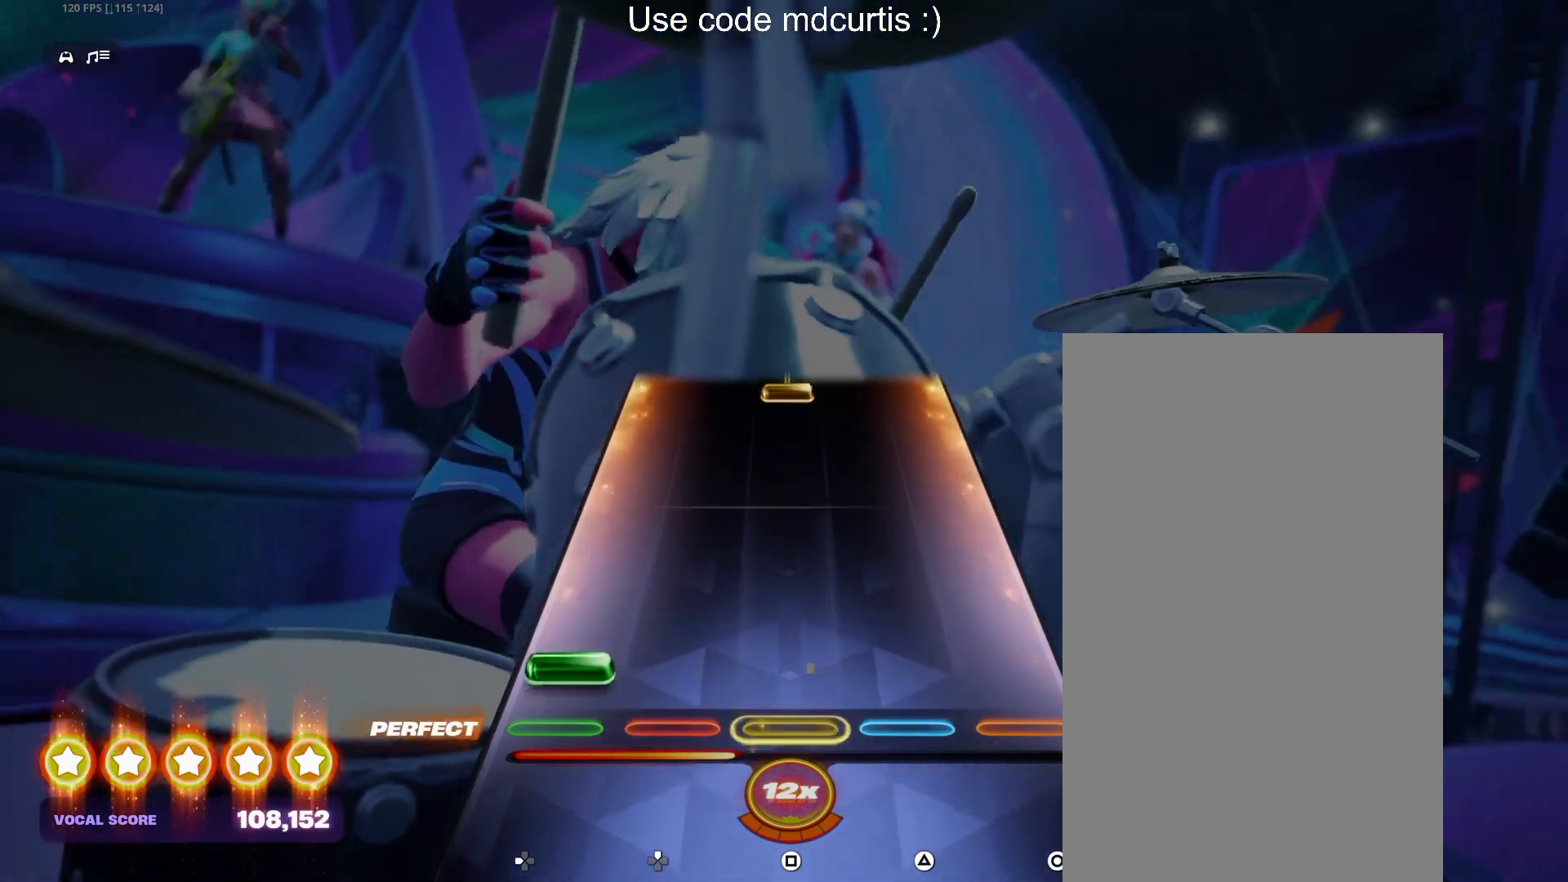
{"buttons": ["SQUARE"], "events": [[50, "DPAD_LEFT", "down"], [150, "DPAD_LEFT", "up"], [483, "SQUARE", "down"]]}
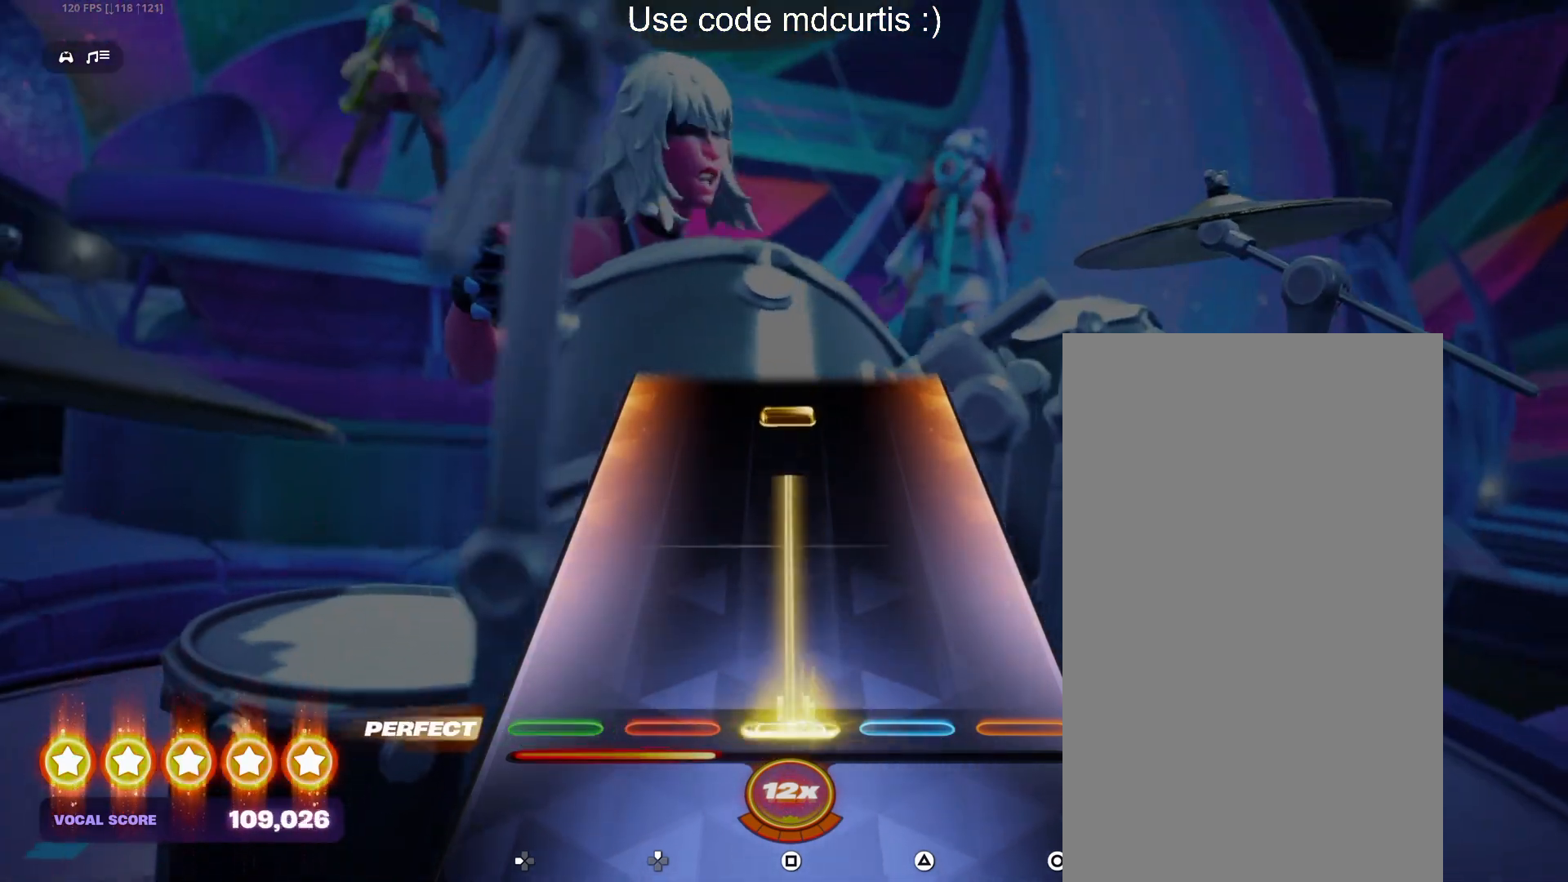
{"buttons": ["SQUARE"], "events": [[333, "SQUARE", "up"], [417, "SQUARE", "down"]]}